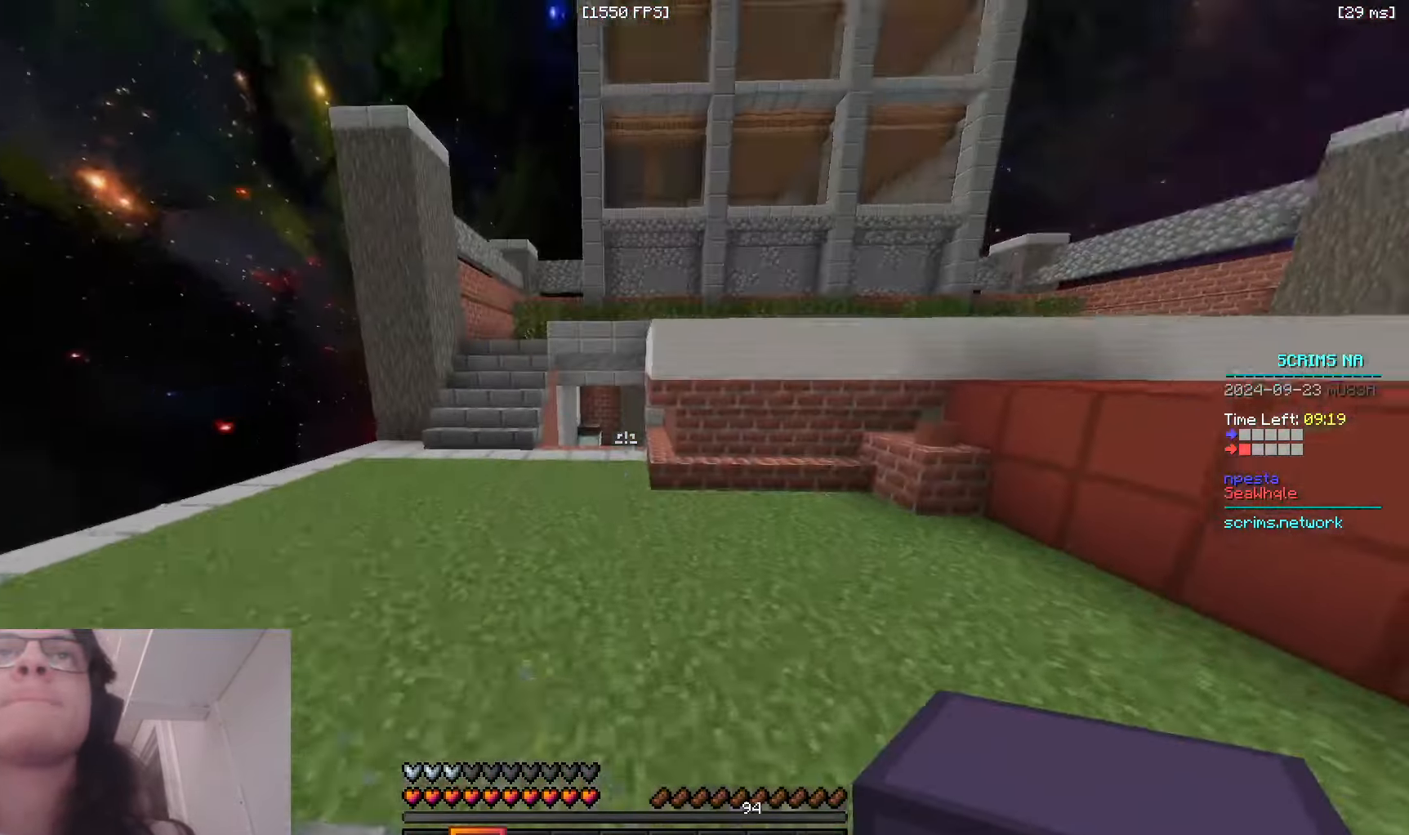
Gameplay with keyboard and mouse; each line is a JSON object with the keys and mouse buttons held at the frame after it. "events" lists presses ("down") and releases ("up") of "a", "d", "s", "space", "w", "mouse_left" and "mouse_right" between this image and that frame as [ms after this image, input, new state], when the widget could be followed in between. "mouse_left", "mouse_right" = the "left", "right" buttons of the "mouse" list. No other keys are recorded. Fast repeated clicks can show as one long hold. Mouse movement is not recorded.
{"keys": ["w"], "mouse": ["right"], "events": [[216, "mouse_right", "down"], [233, "space", "up"]]}
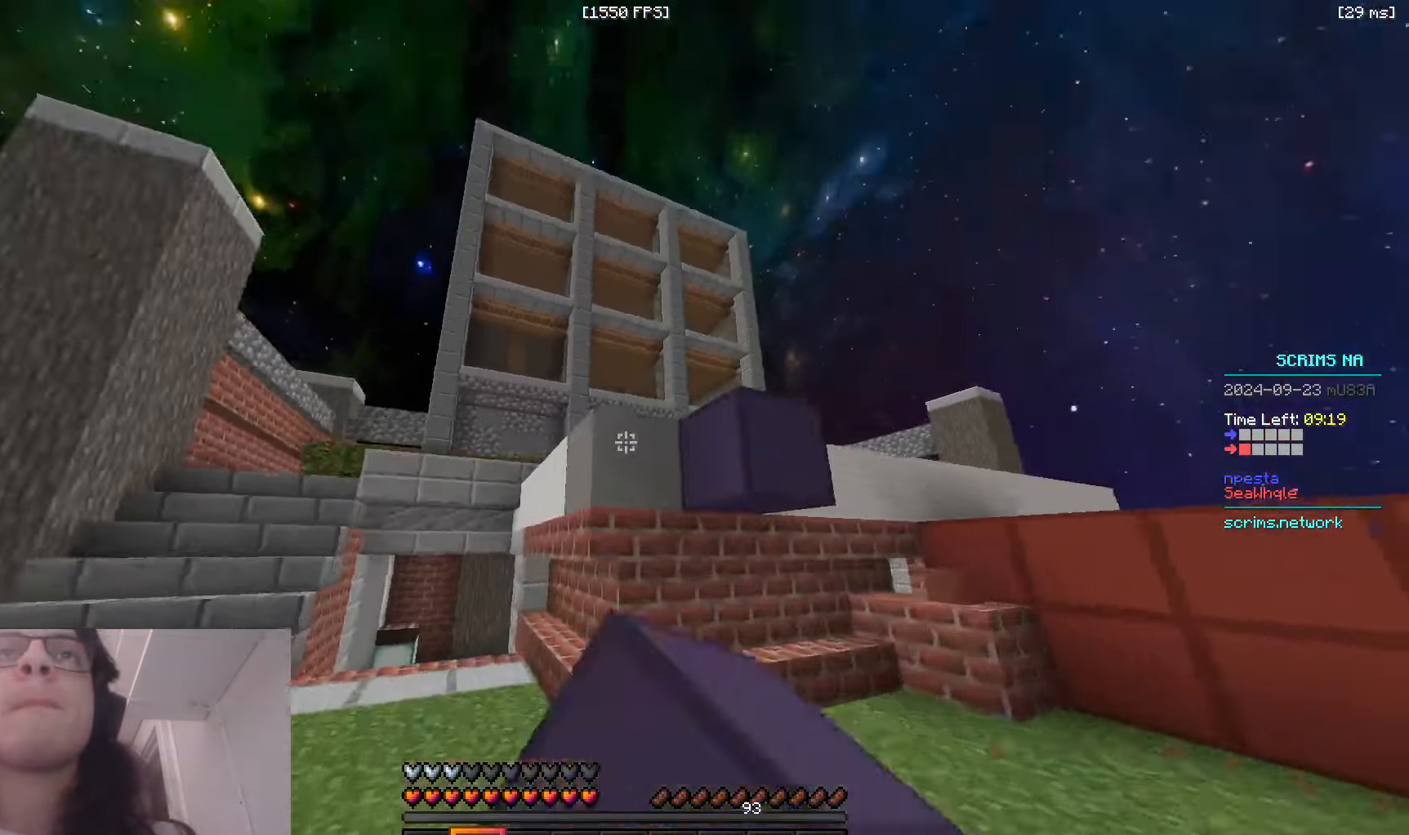
{"keys": ["w"], "mouse": [], "events": [[133, "mouse_right", "up"]]}
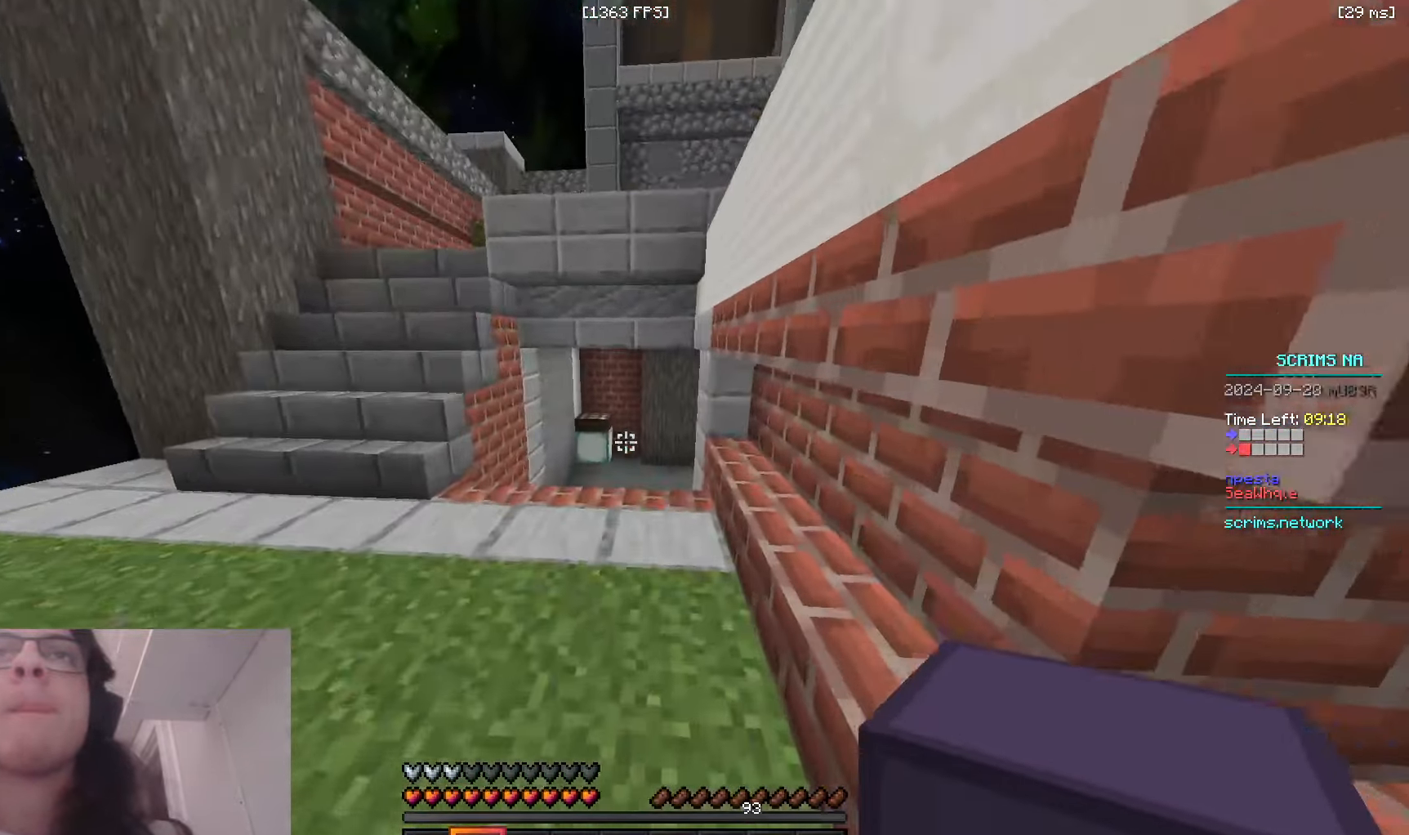
{"keys": ["w"], "mouse": [], "events": [[200, "space", "down"], [383, "space", "up"]]}
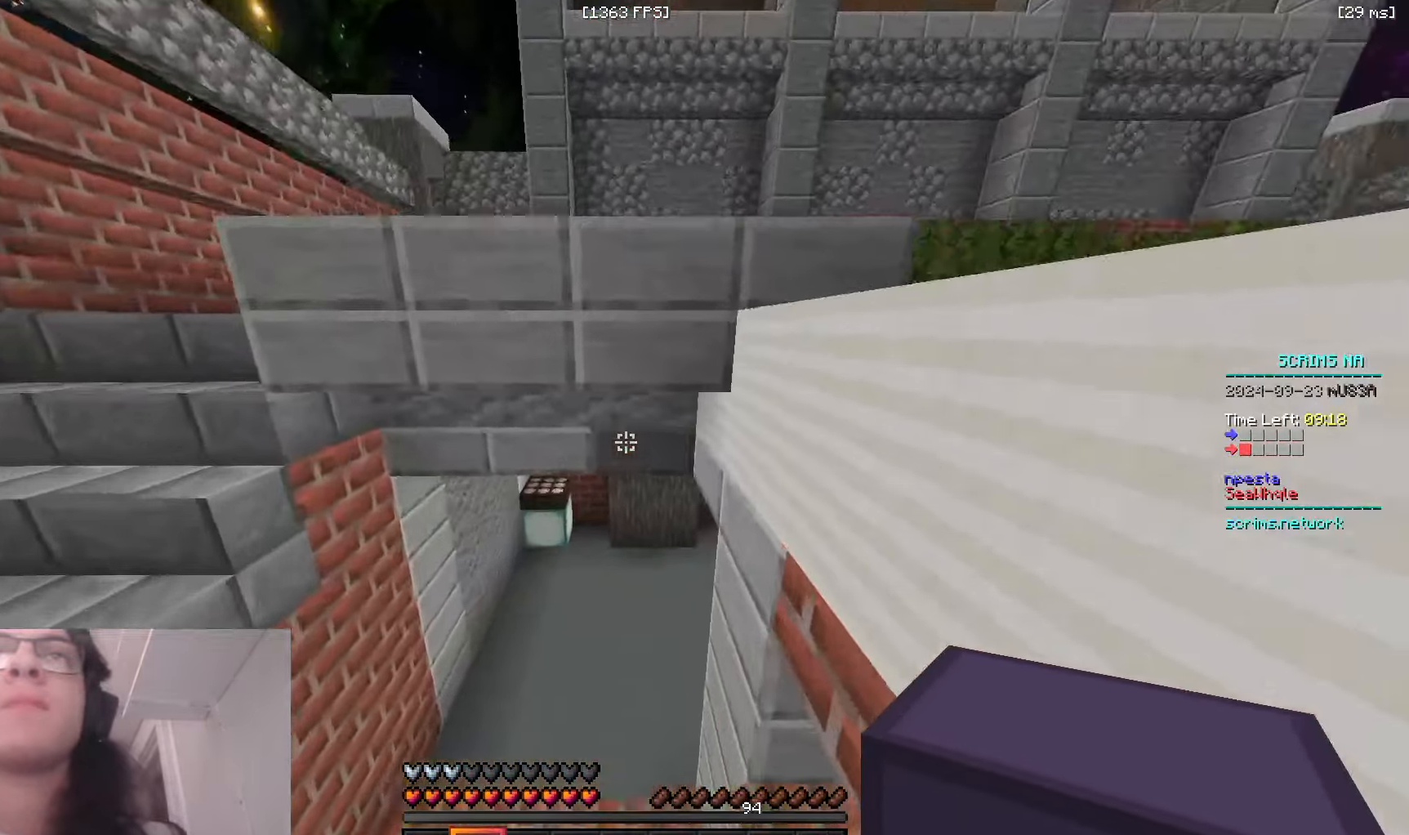
{"keys": ["w"], "mouse": [], "events": []}
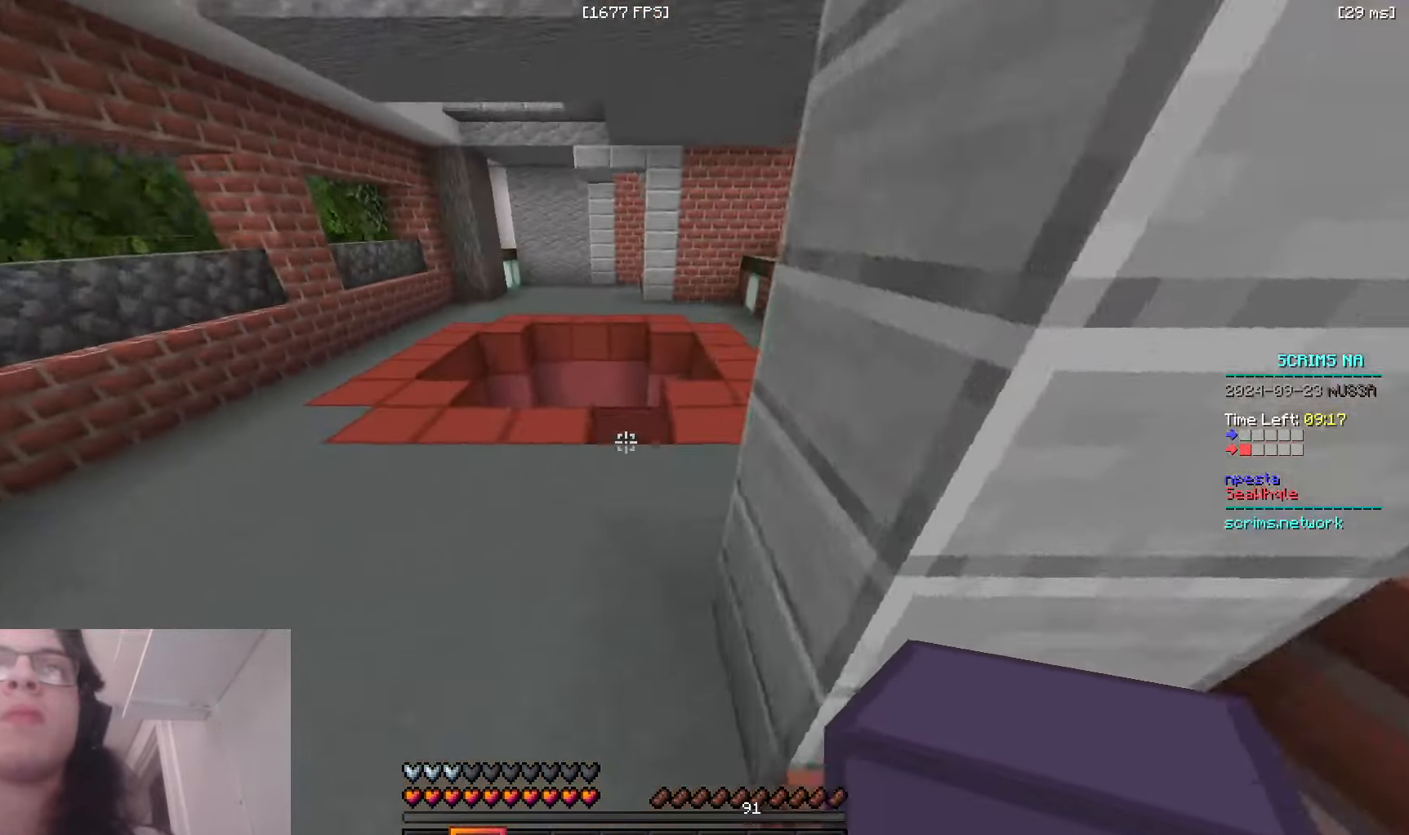
{"keys": ["w"], "mouse": [], "events": [[366, "space", "down"], [483, "space", "up"]]}
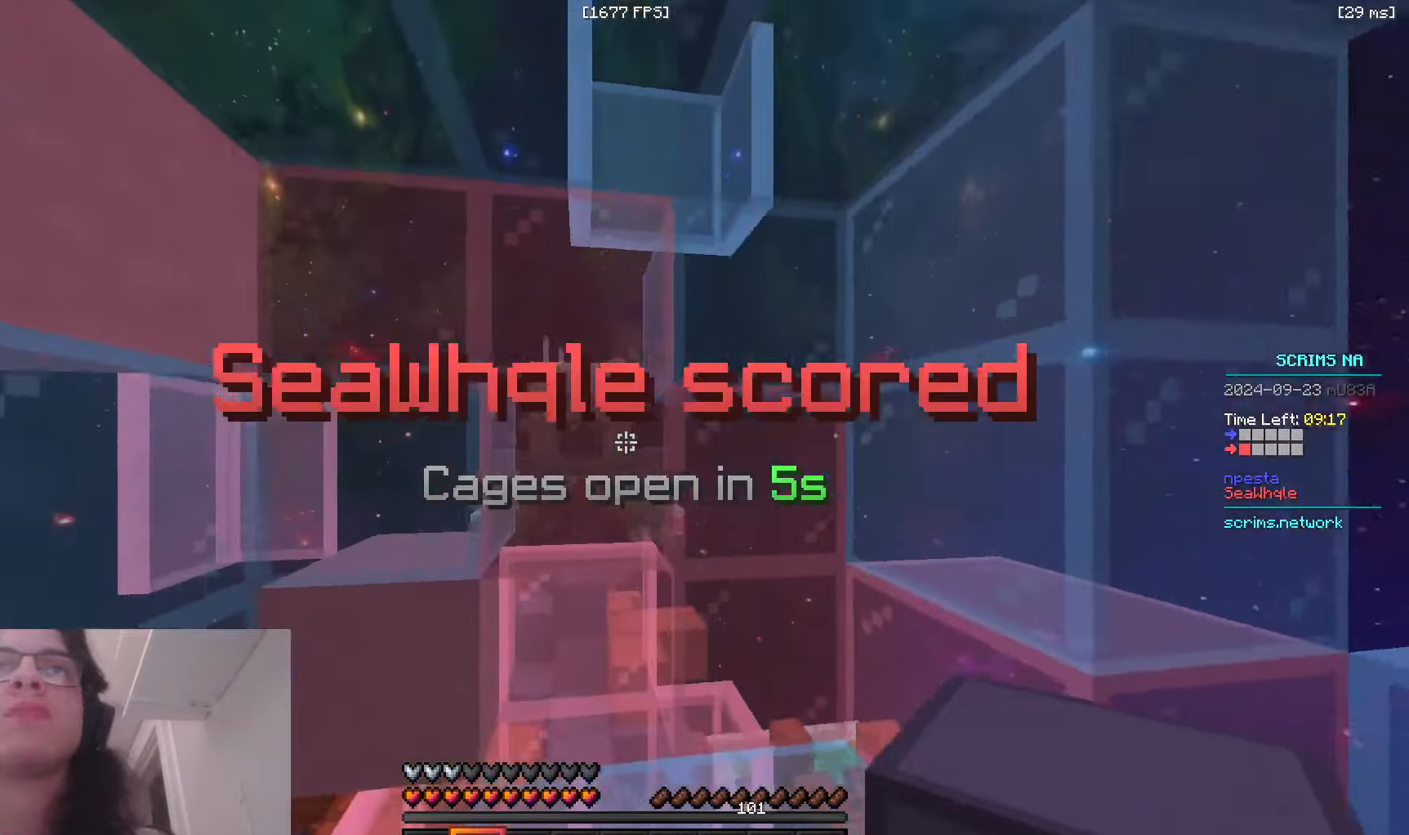
{"keys": [], "mouse": ["right"], "events": [[100, "mouse_right", "down"], [116, "w", "up"]]}
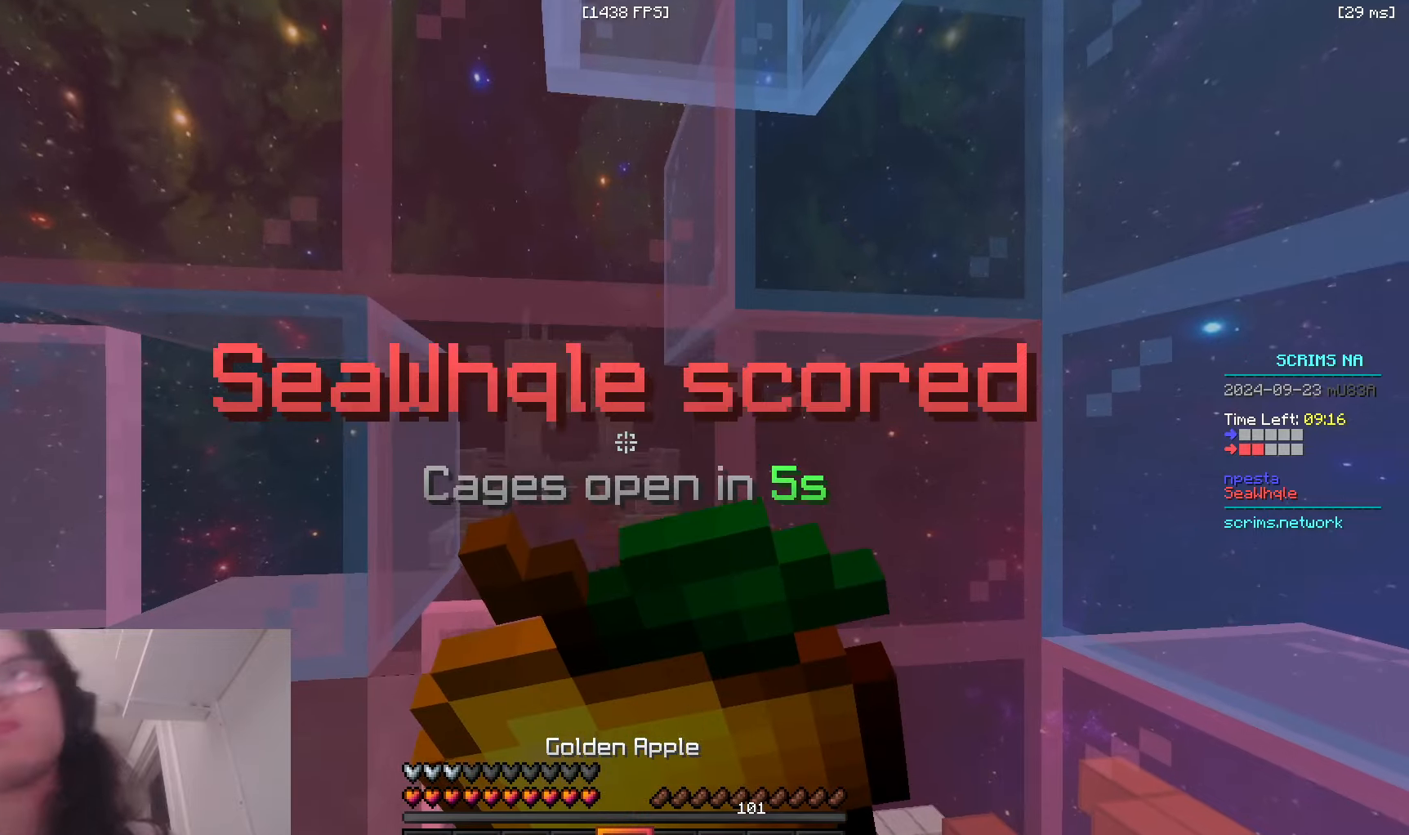
{"keys": [], "mouse": ["right"], "events": []}
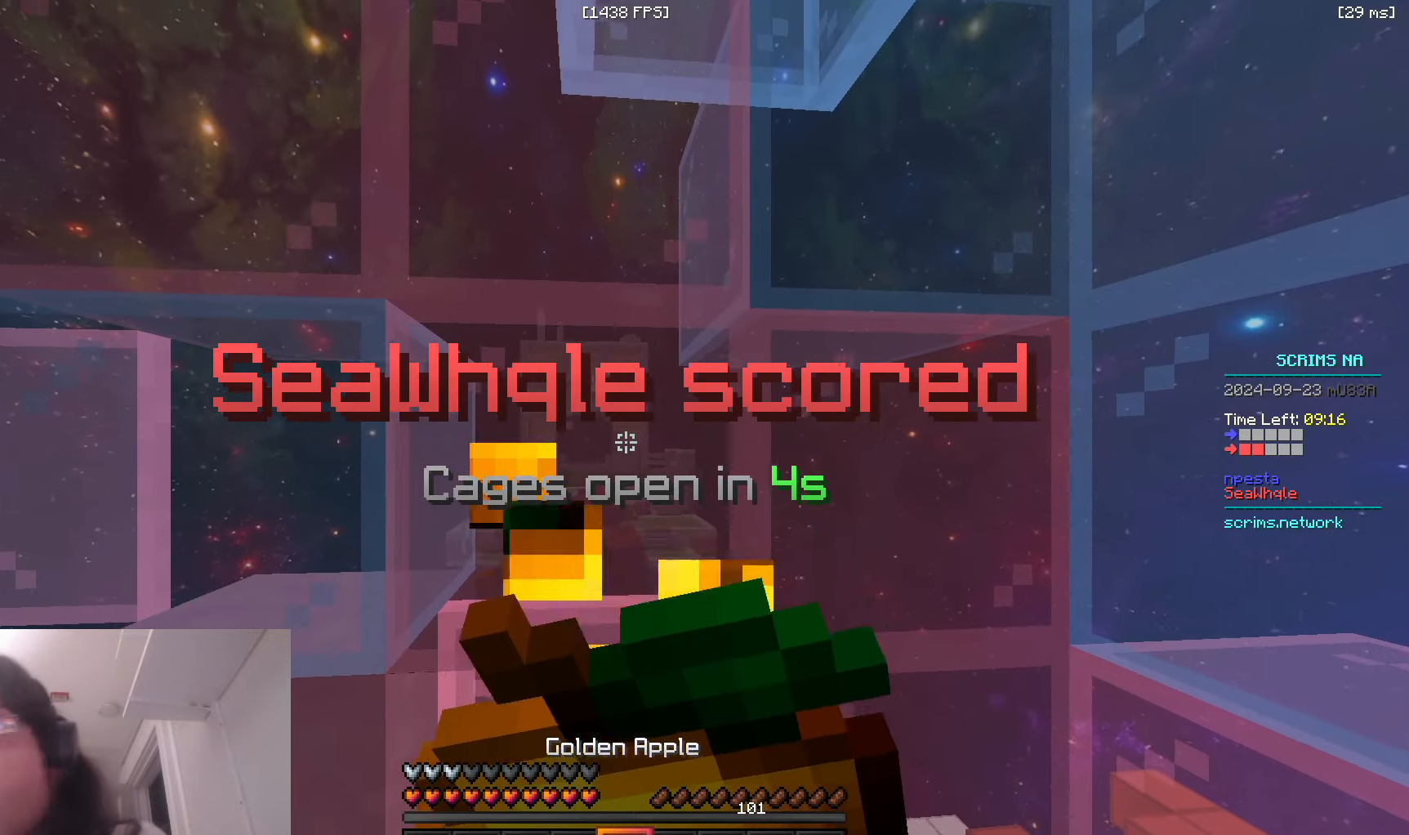
{"keys": [], "mouse": ["right"], "events": []}
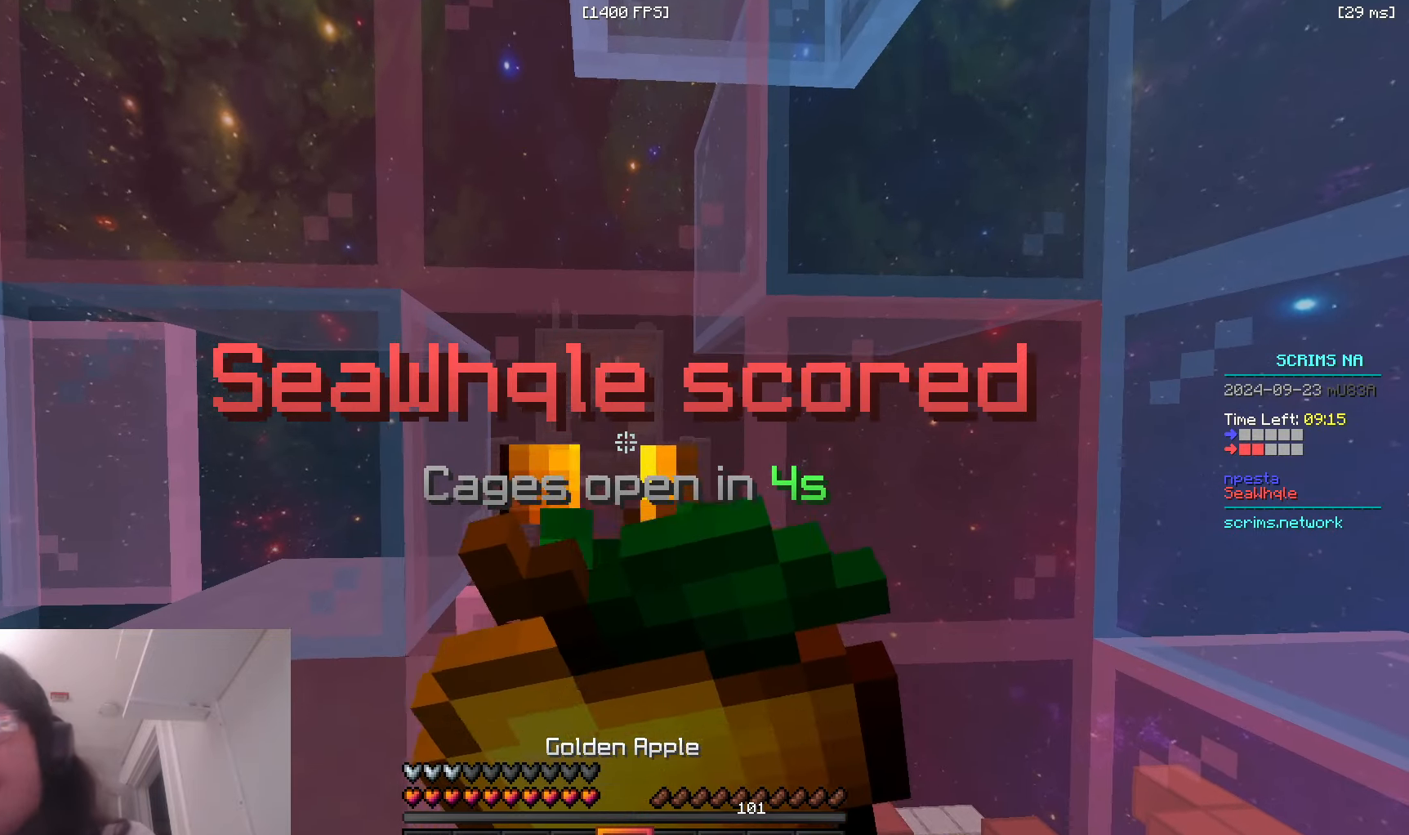
{"keys": [], "mouse": ["right"], "events": []}
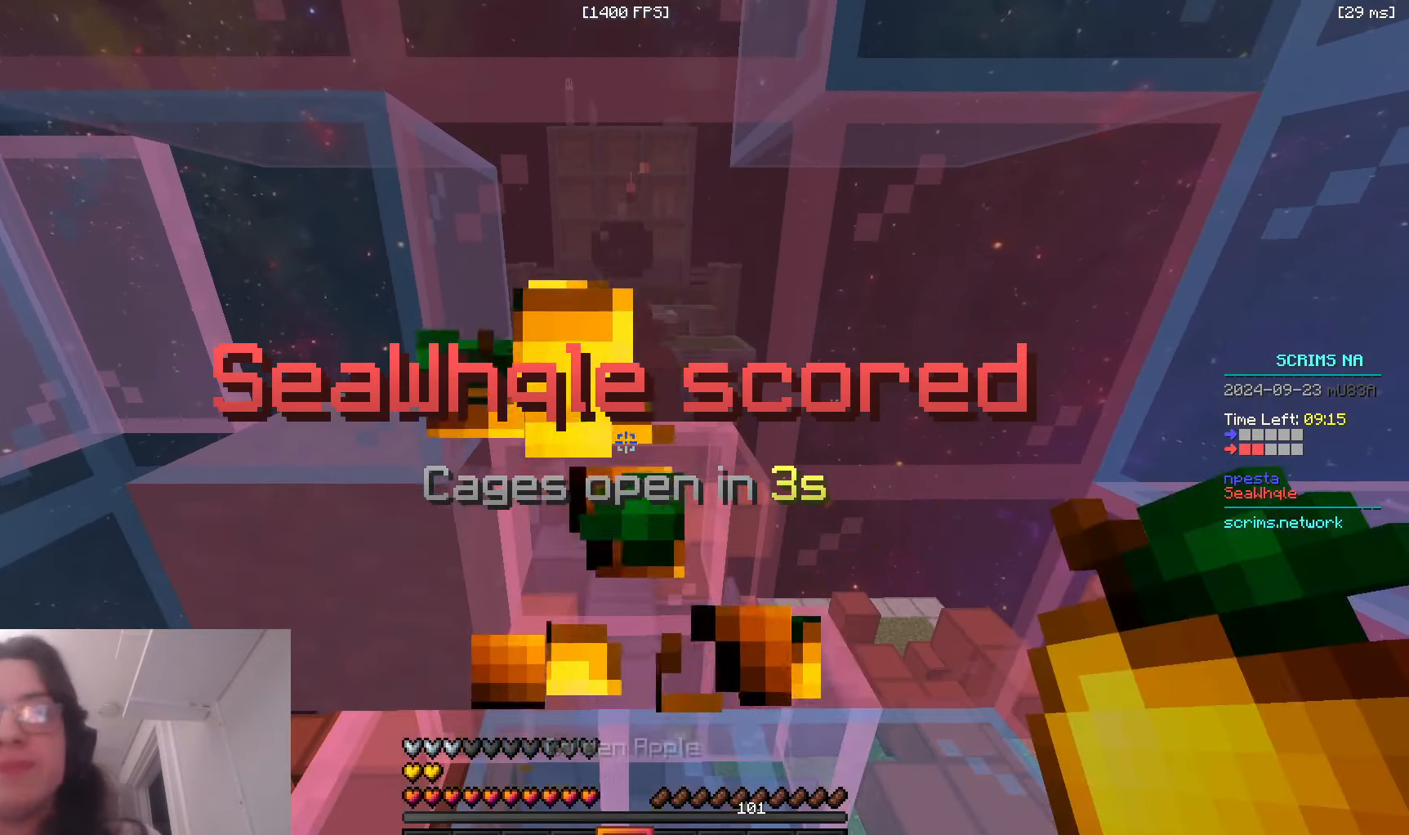
{"keys": ["a", "s"], "mouse": [], "events": [[16, "mouse_right", "up"], [383, "s", "down"], [400, "a", "down"]]}
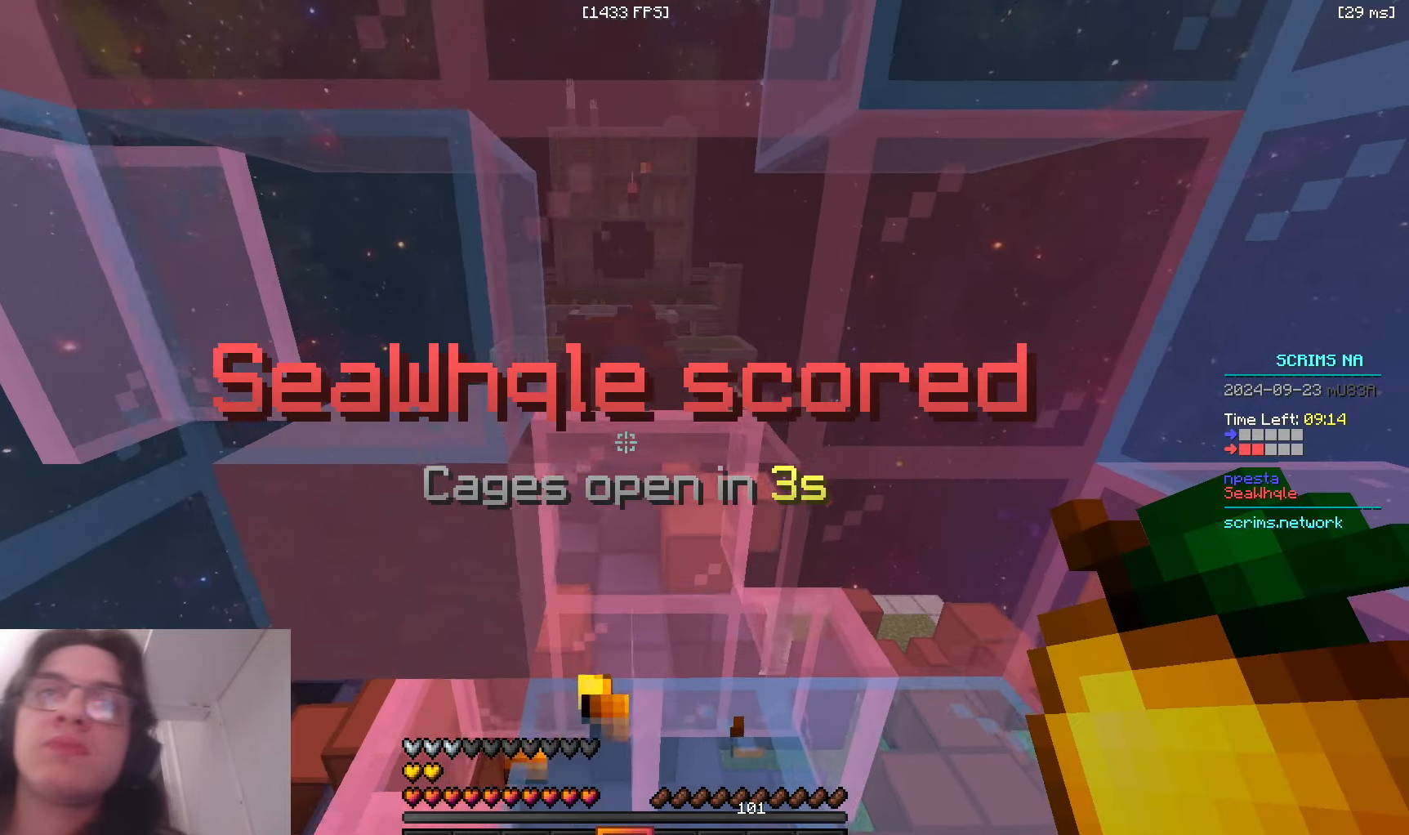
{"keys": ["d", "s"], "mouse": [], "events": [[150, "a", "up"], [266, "d", "down"]]}
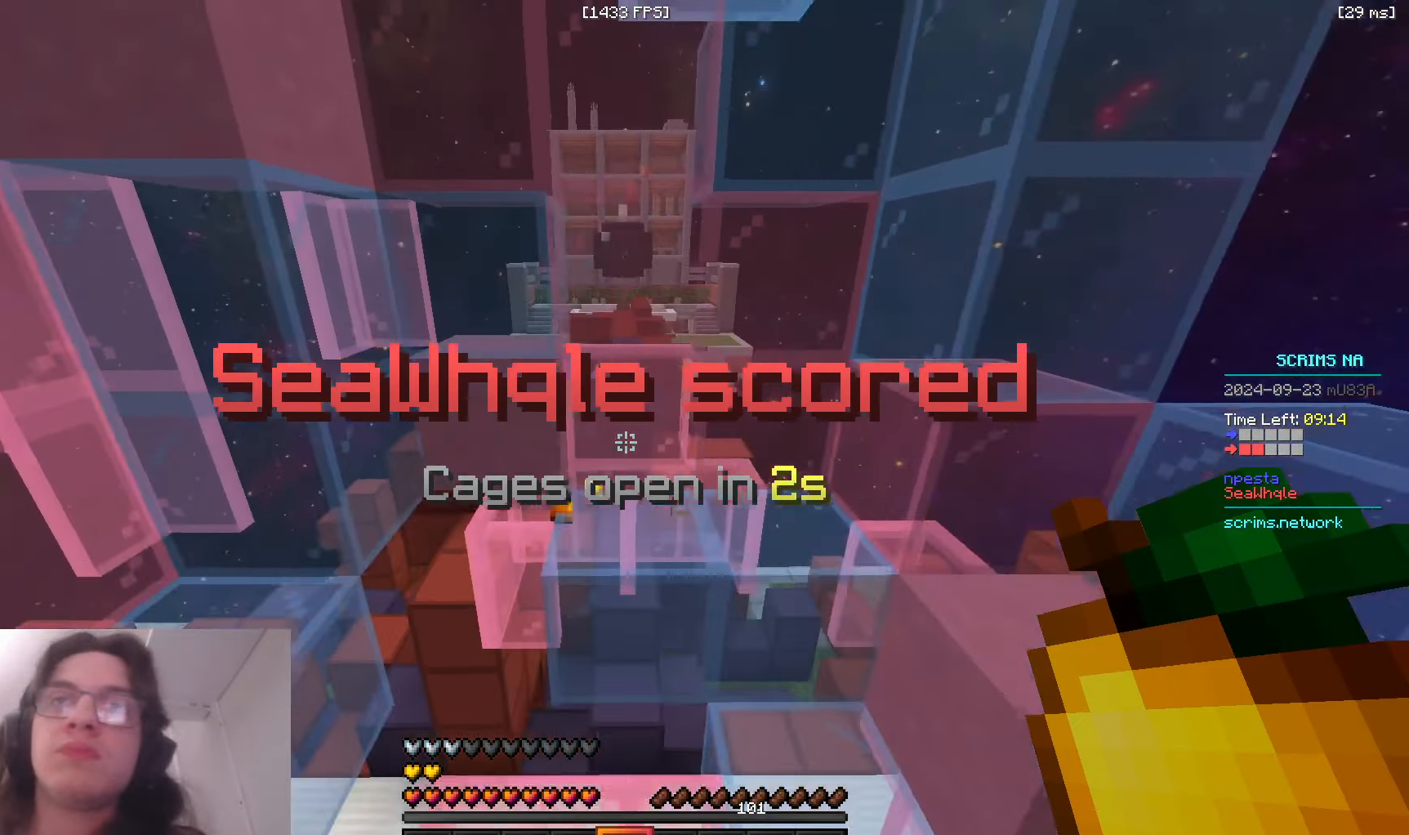
{"keys": [], "mouse": [], "events": [[100, "d", "up"], [183, "s", "up"]]}
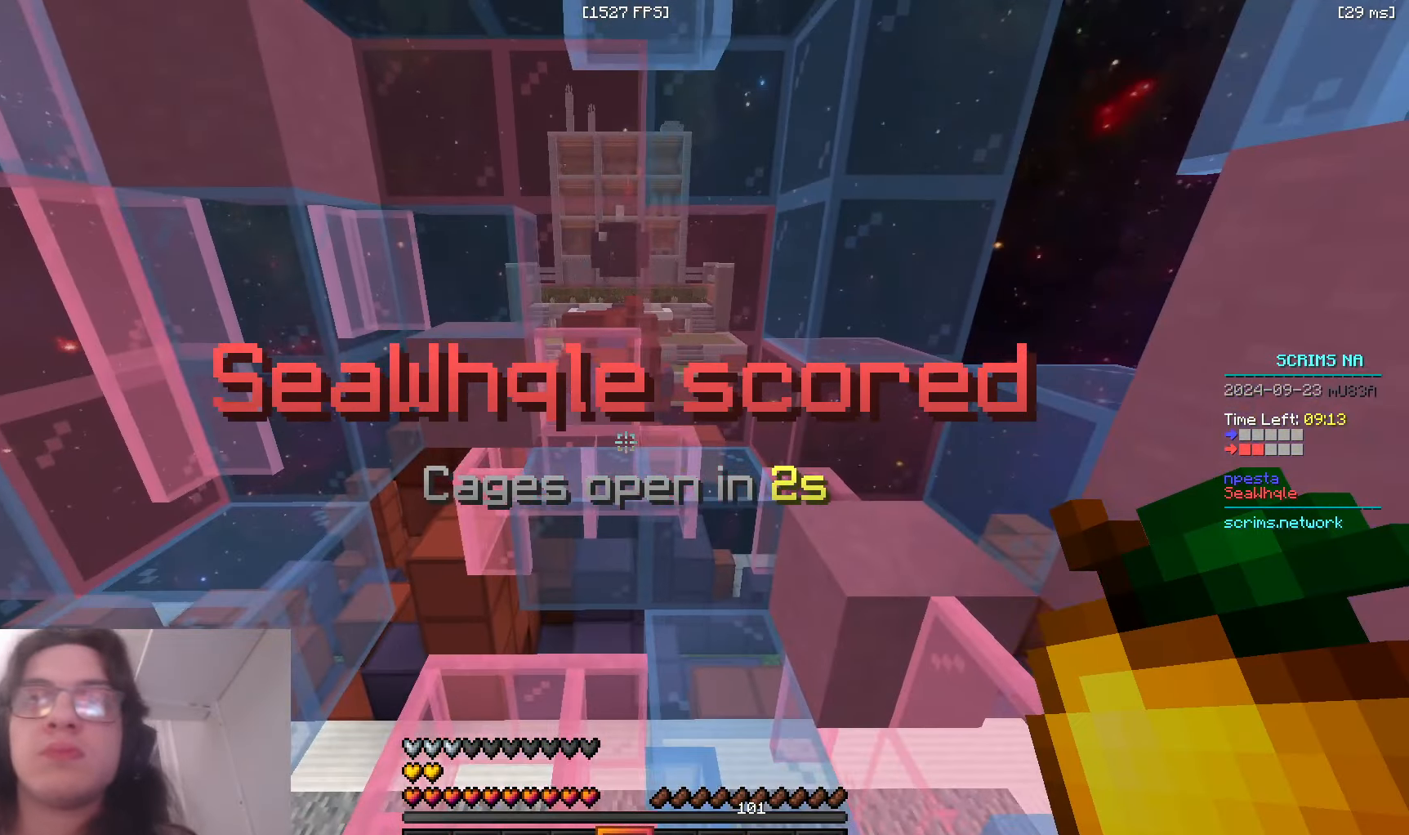
{"keys": ["a"], "mouse": [], "events": [[50, "d", "down"], [166, "d", "up"], [400, "a", "down"]]}
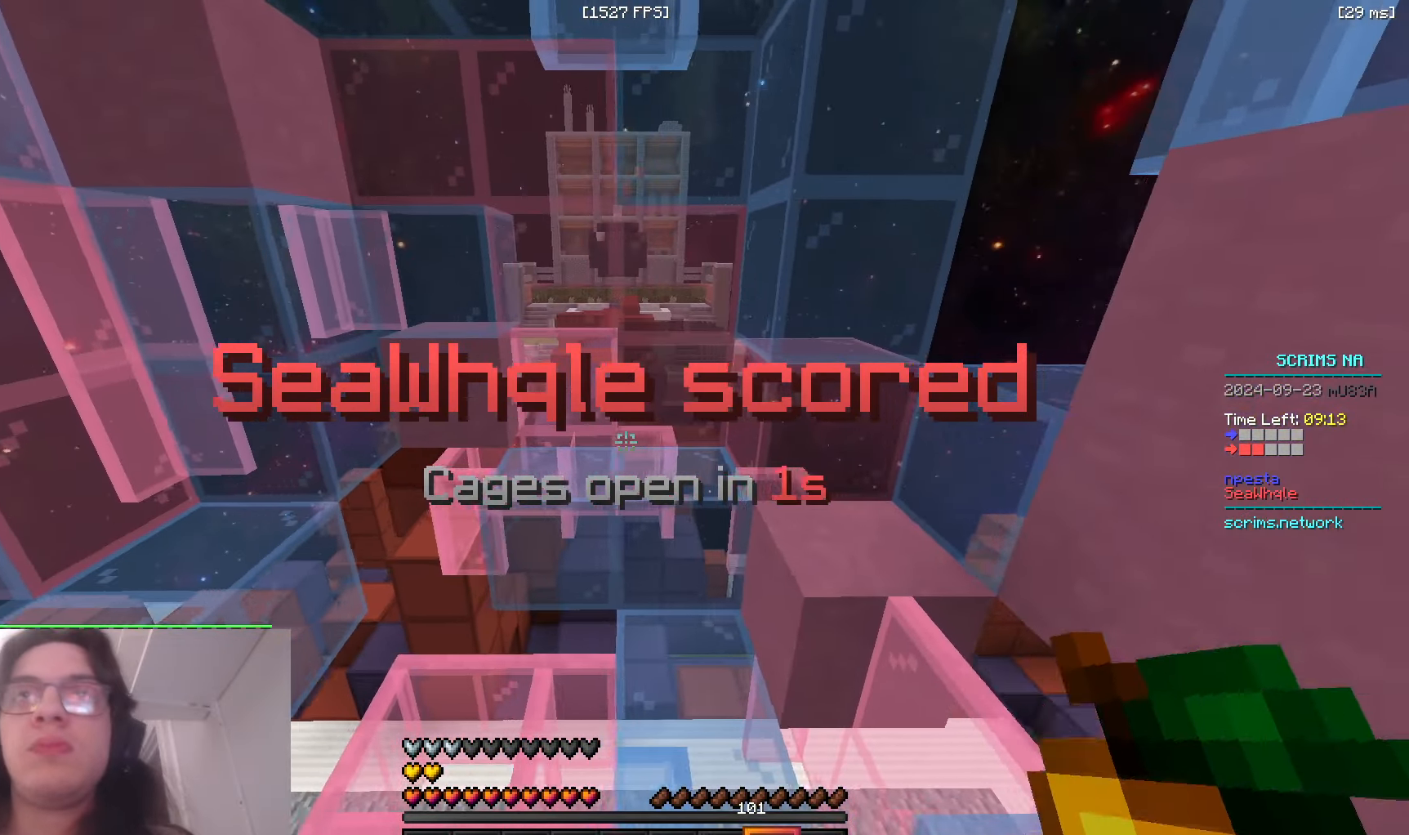
{"keys": ["d", "w"], "mouse": [], "events": [[66, "a", "up"], [116, "w", "down"], [266, "space", "down"], [383, "d", "down"], [500, "space", "up"]]}
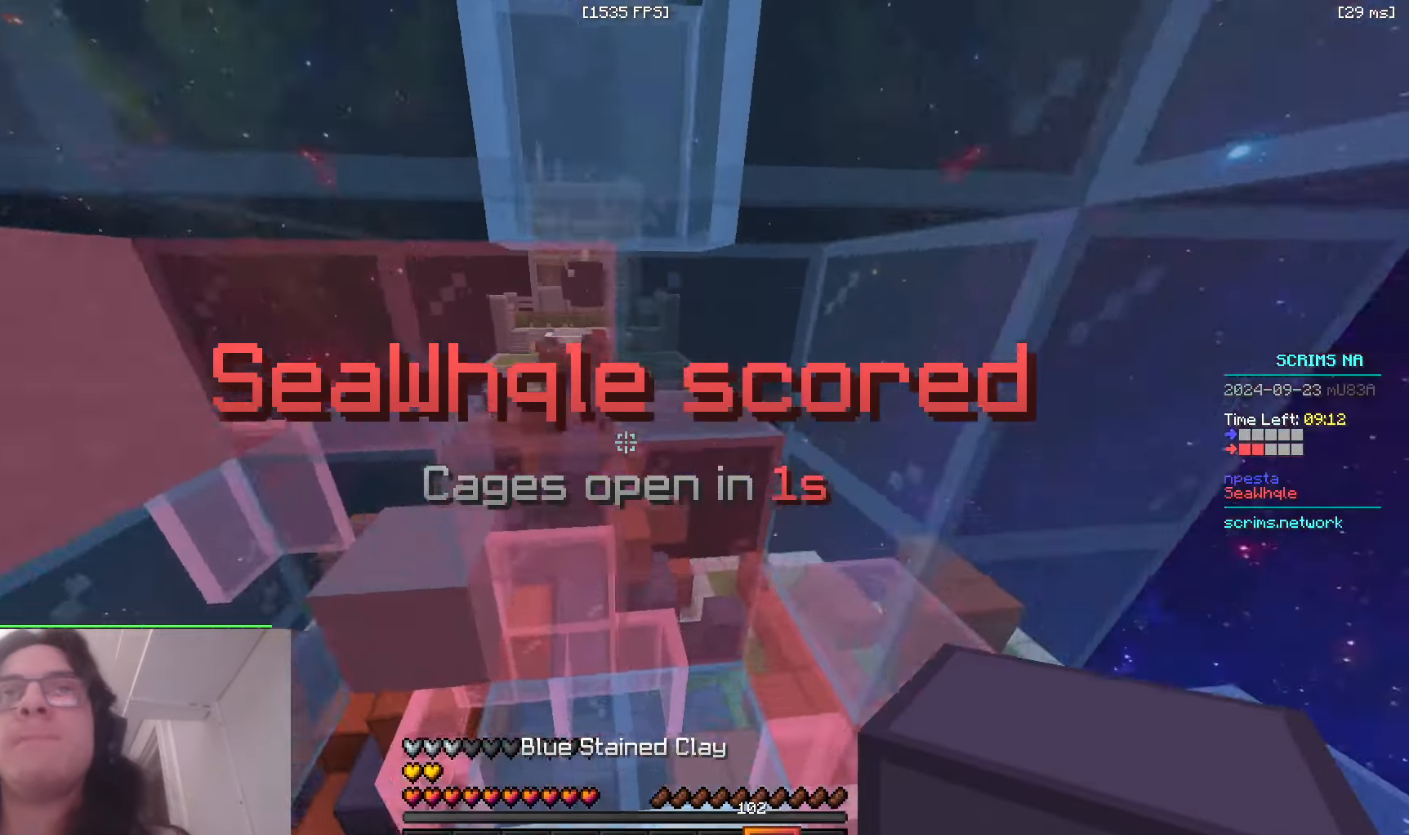
{"keys": ["a", "w"], "mouse": [], "events": [[333, "d", "up"], [466, "a", "down"]]}
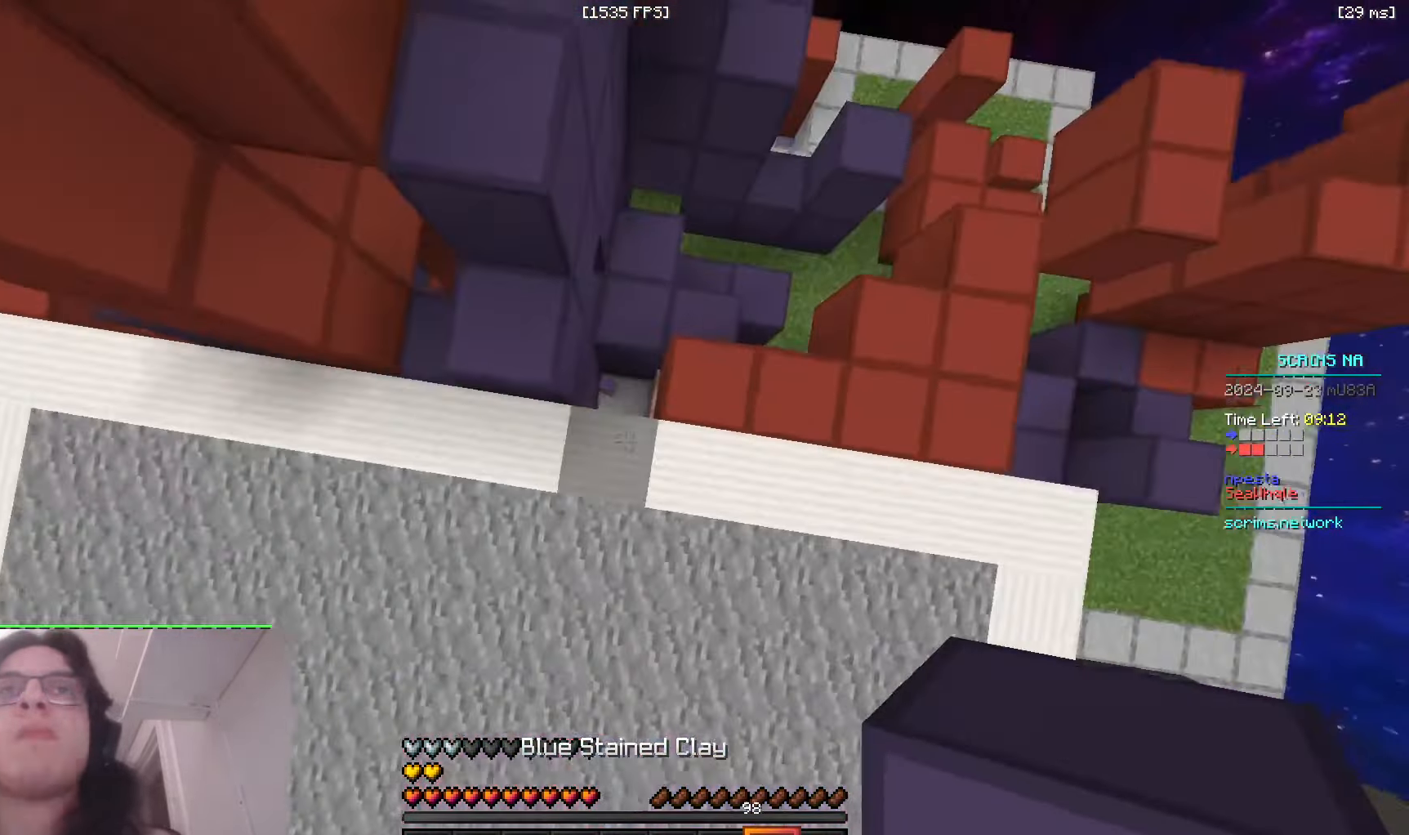
{"keys": ["a", "s", "space"], "mouse": ["right"], "events": [[183, "mouse_right", "down"], [200, "w", "up"], [250, "d", "down"], [250, "s", "down"], [316, "a", "up"], [316, "space", "down"], [333, "d", "up"], [433, "a", "down"]]}
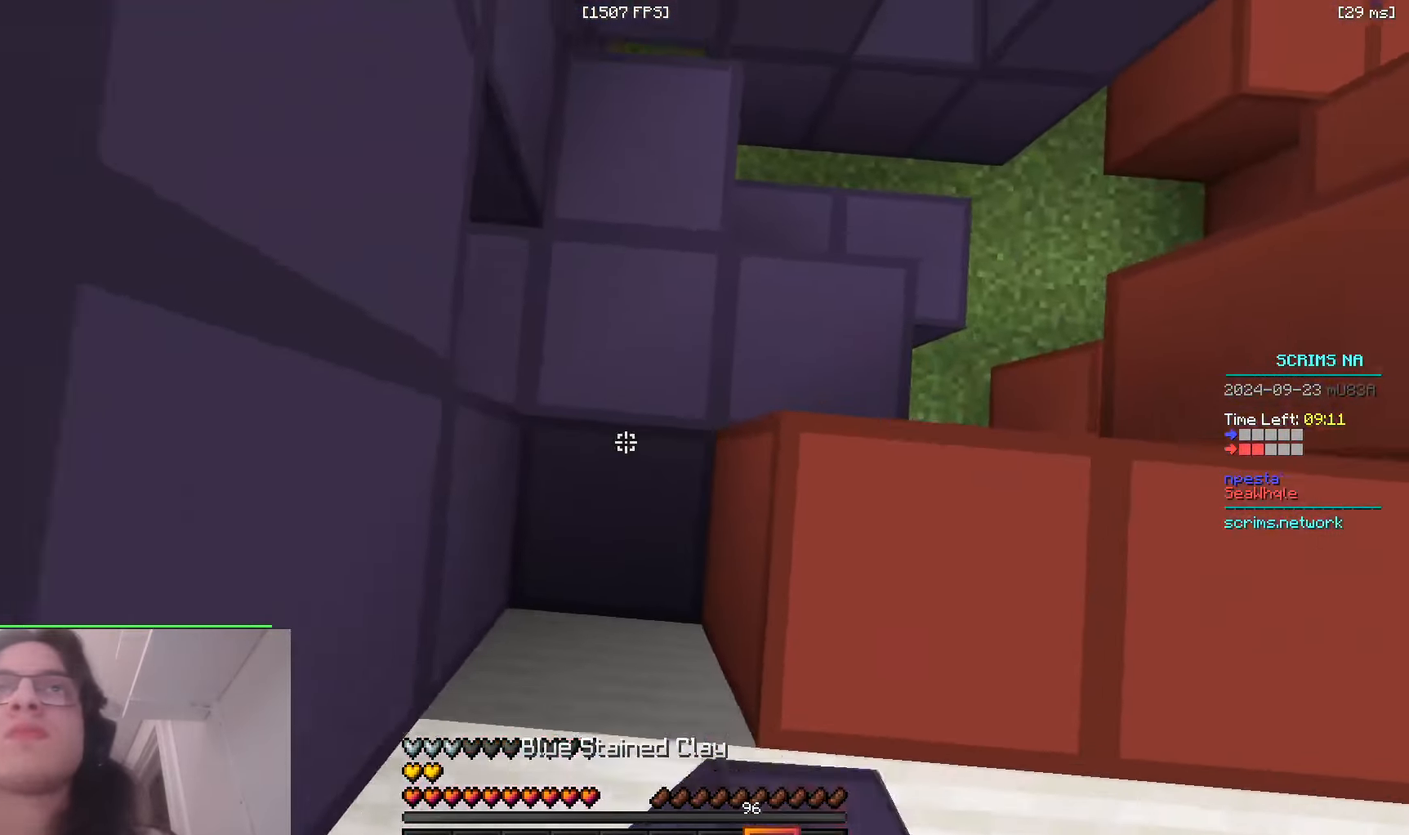
{"keys": ["a", "d", "space"], "mouse": ["right"], "events": [[133, "s", "up"], [150, "a", "up"], [350, "d", "down"], [500, "a", "down"]]}
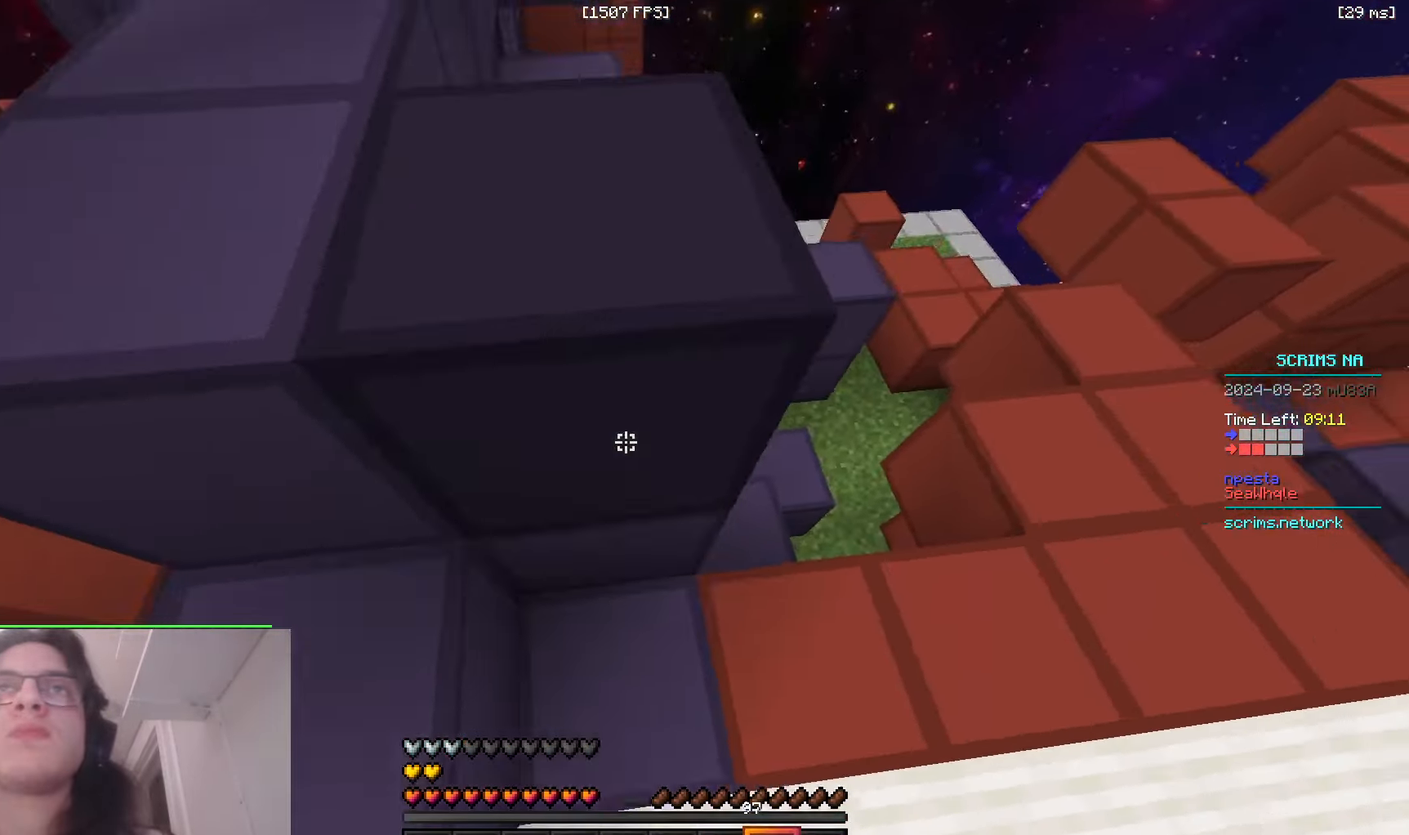
{"keys": ["space", "w"], "mouse": [], "events": [[50, "space", "up"], [116, "d", "up"], [133, "w", "down"], [183, "mouse_right", "up"], [266, "space", "down"], [300, "a", "up"]]}
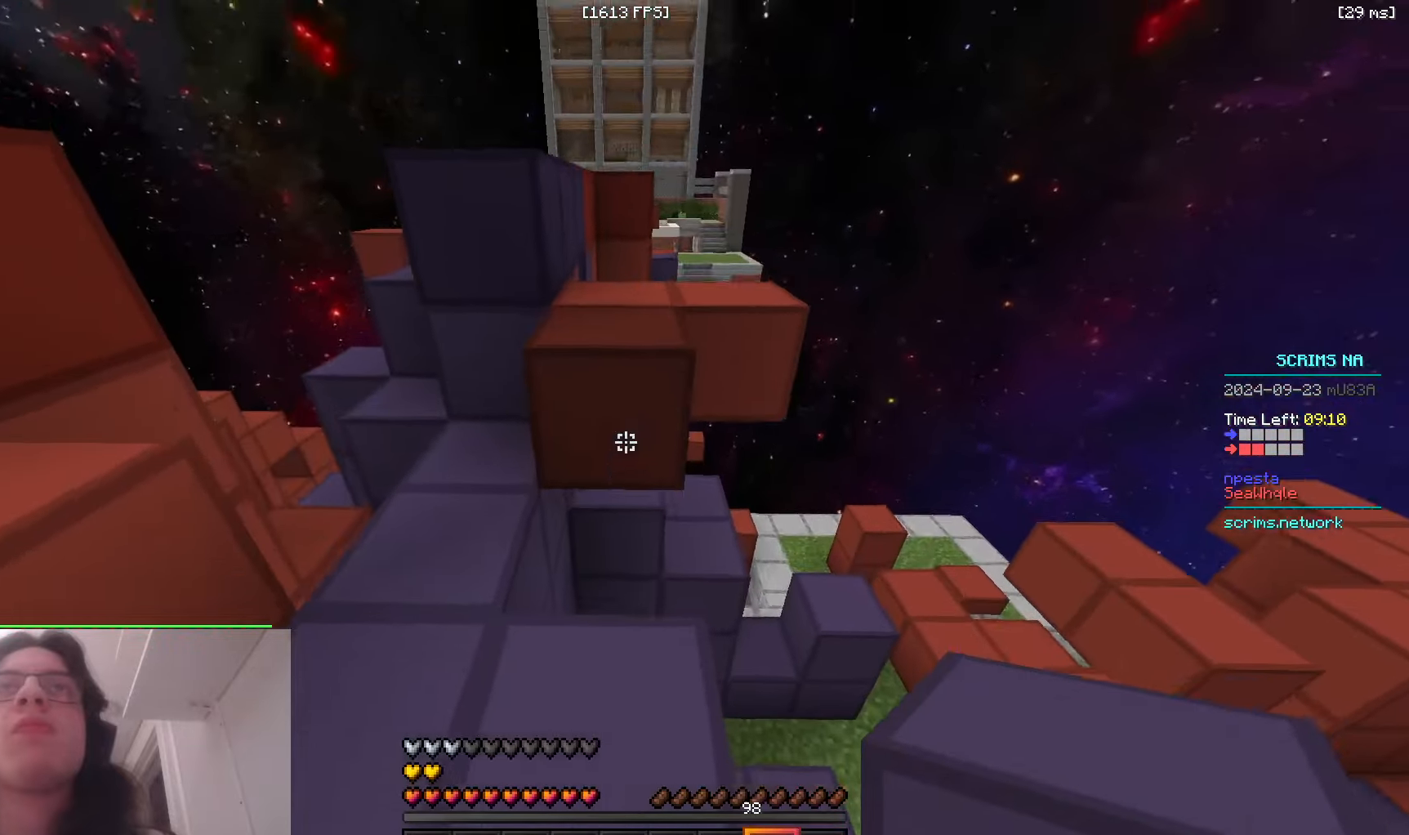
{"keys": ["w"], "mouse": [], "events": [[16, "space", "up"], [83, "mouse_right", "down"], [150, "space", "down"], [233, "mouse_right", "up"], [433, "space", "up"]]}
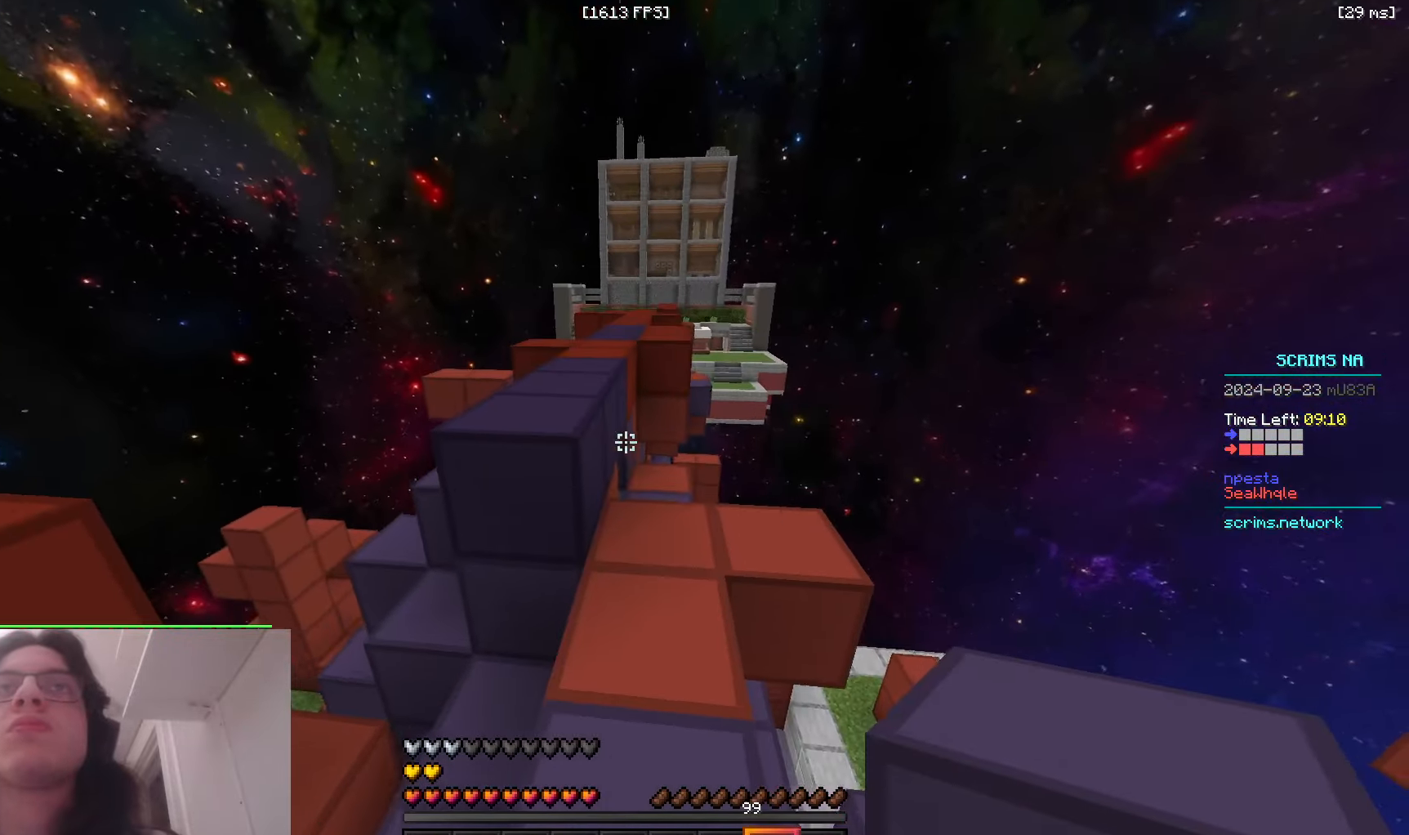
{"keys": ["w"], "mouse": [], "events": [[33, "mouse_right", "down"], [233, "mouse_right", "up"], [233, "space", "down"], [466, "space", "up"]]}
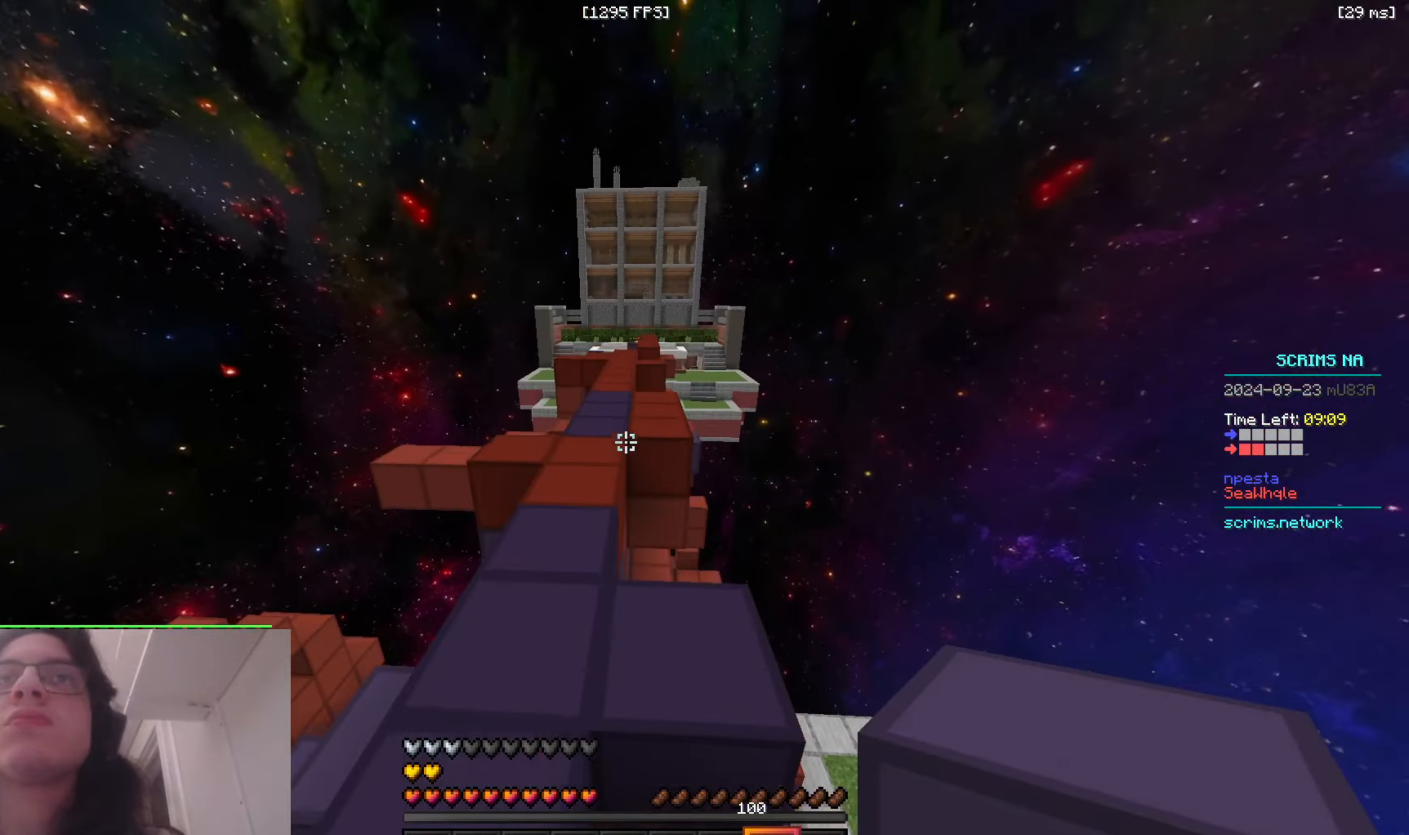
{"keys": ["space", "w"], "mouse": [], "events": [[66, "space", "down"]]}
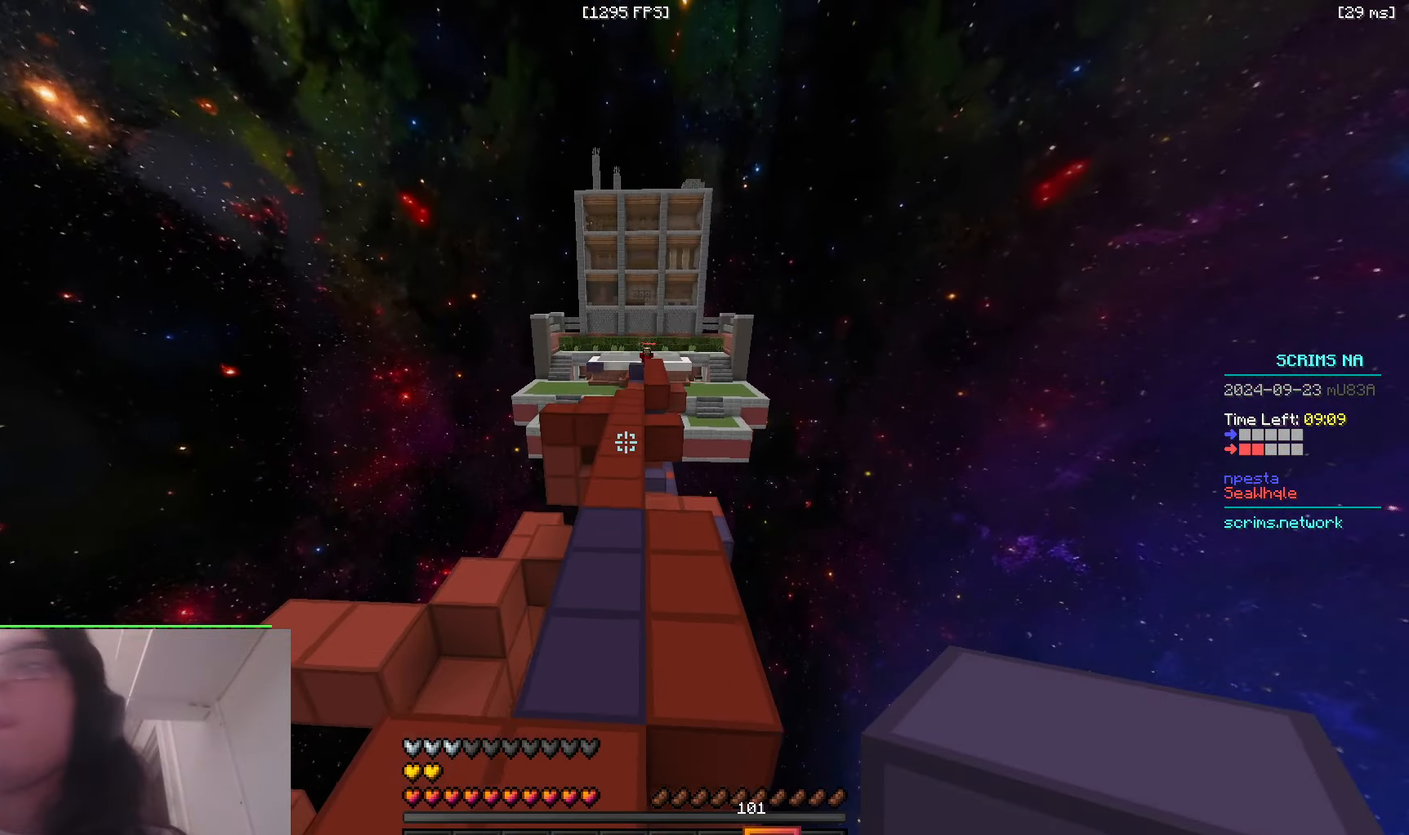
{"keys": ["space", "w"], "mouse": [], "events": []}
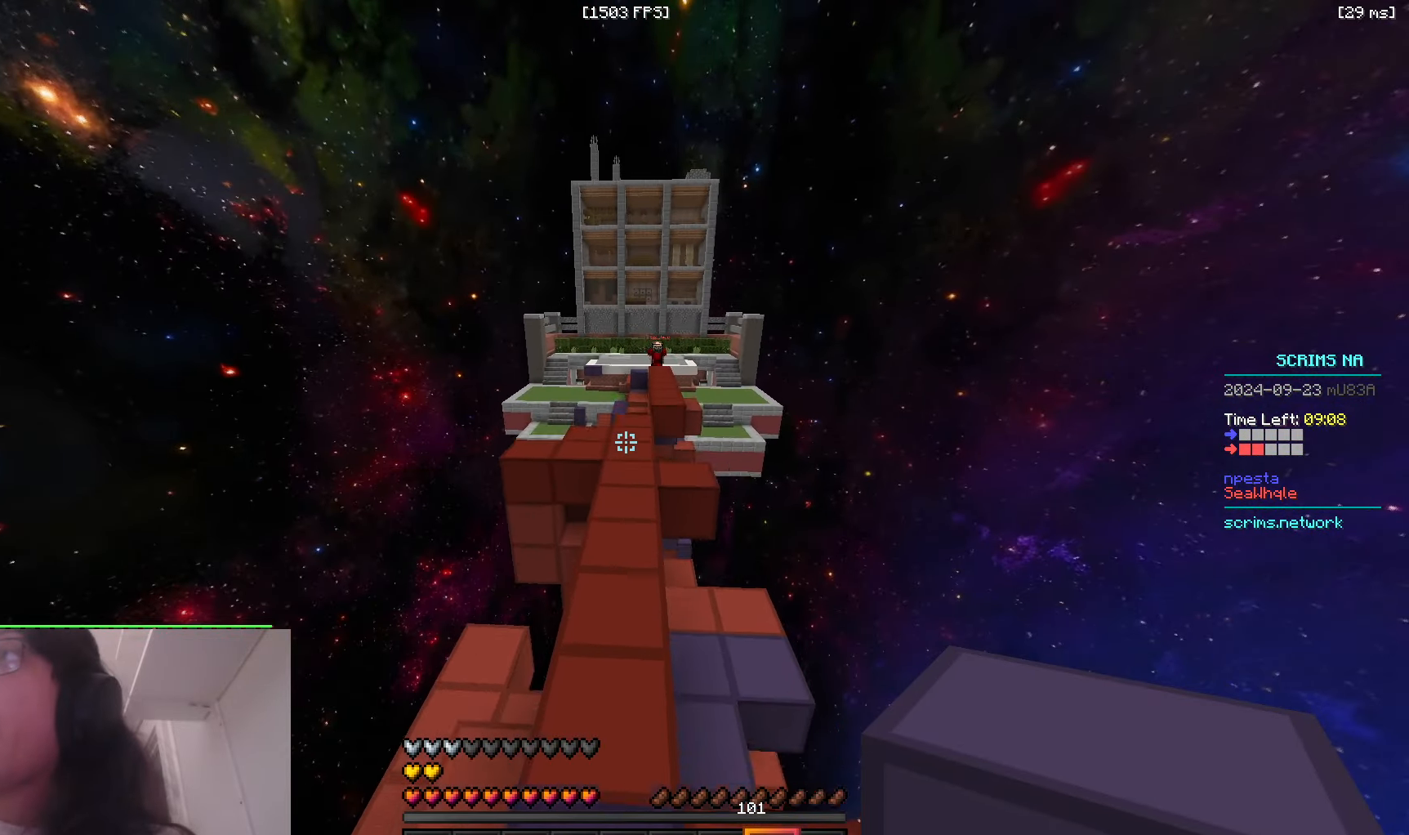
{"keys": ["space", "w"], "mouse": [], "events": [[16, "d", "down"], [166, "d", "up"]]}
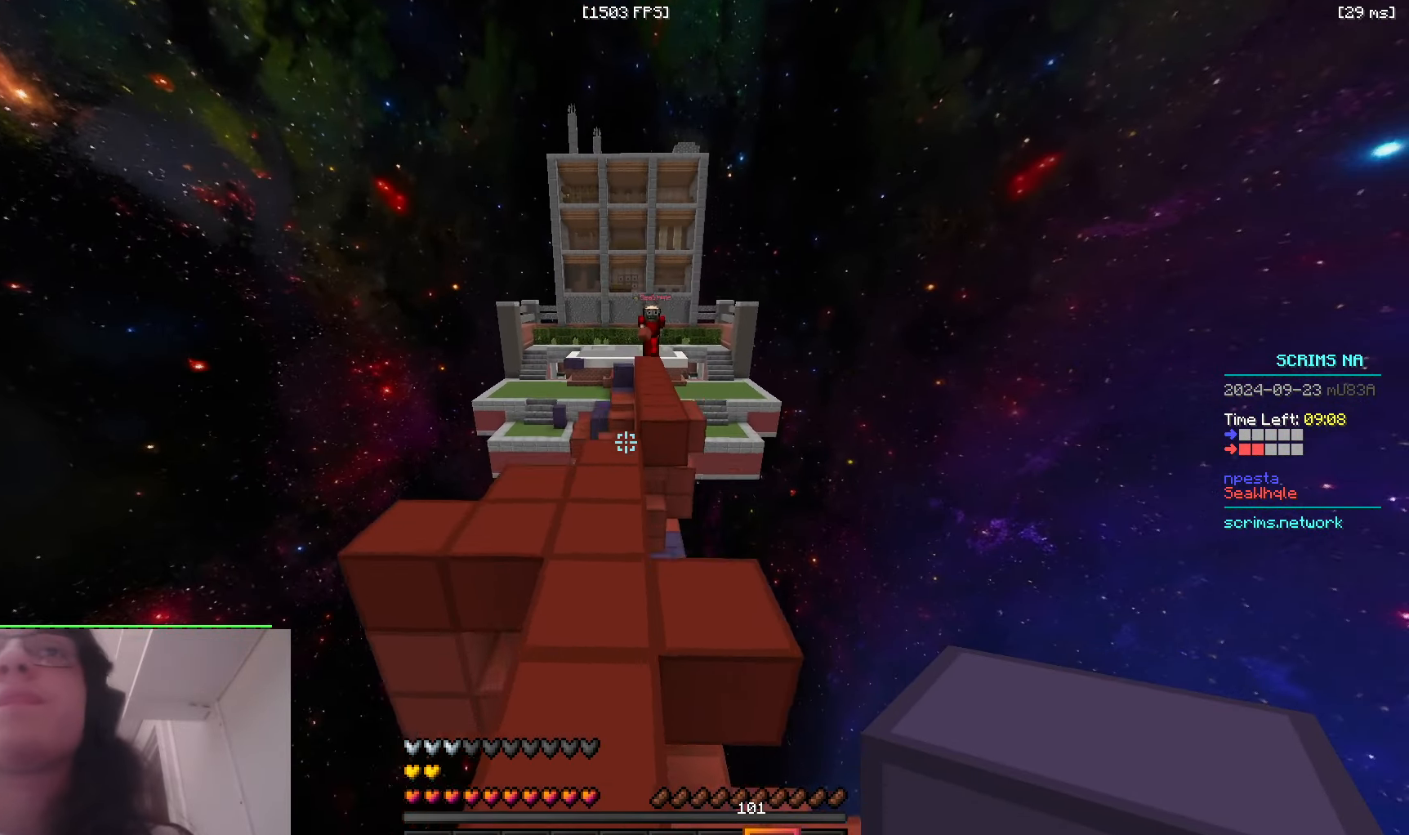
{"keys": ["a", "w"], "mouse": ["right"], "events": [[133, "mouse_right", "down"], [216, "space", "up"], [233, "a", "down"]]}
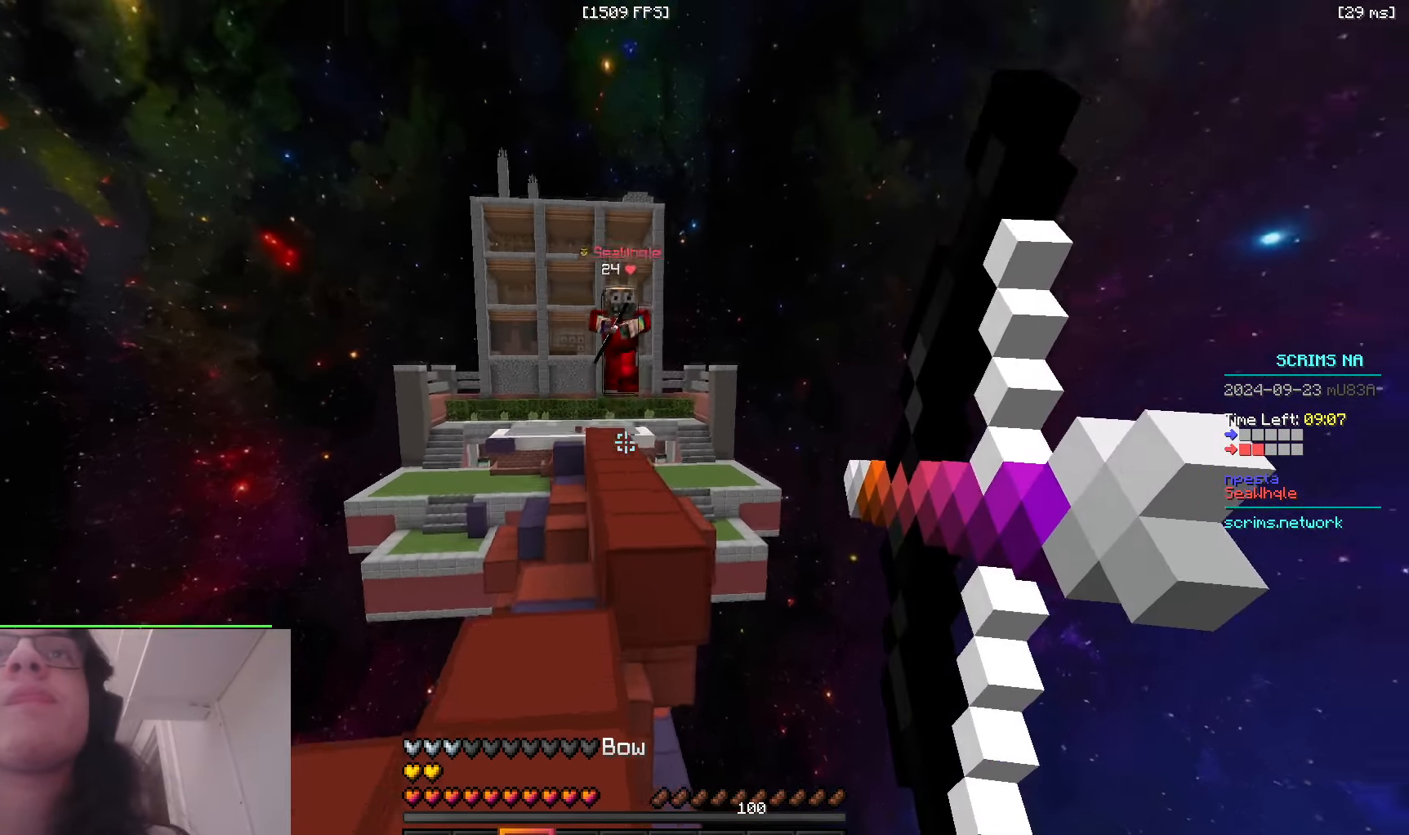
{"keys": ["a", "d", "w"], "mouse": [], "events": [[166, "mouse_right", "up"], [216, "w", "up"], [500, "d", "down"], [500, "w", "down"]]}
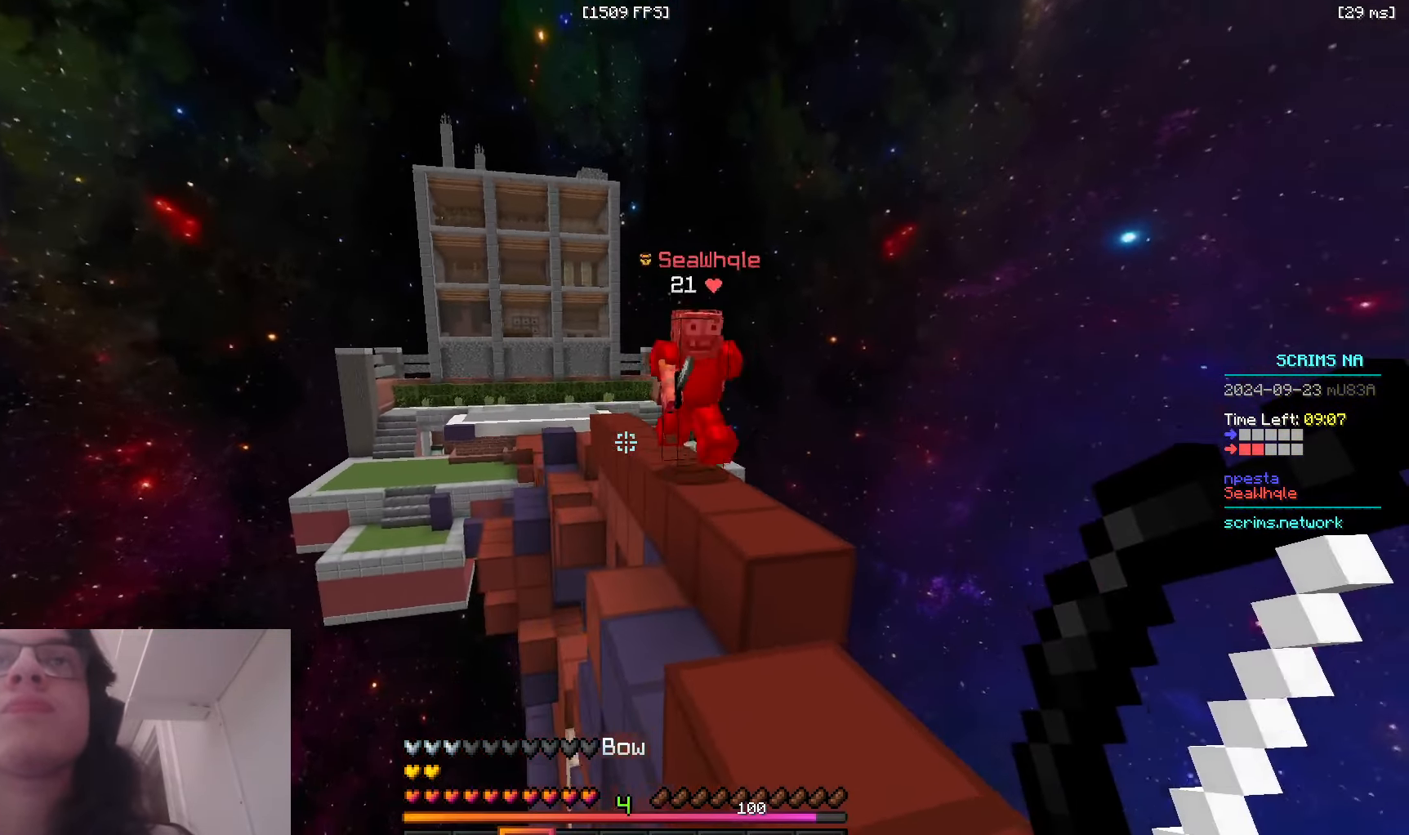
{"keys": ["w"], "mouse": [], "events": [[66, "a", "up"], [316, "d", "up"]]}
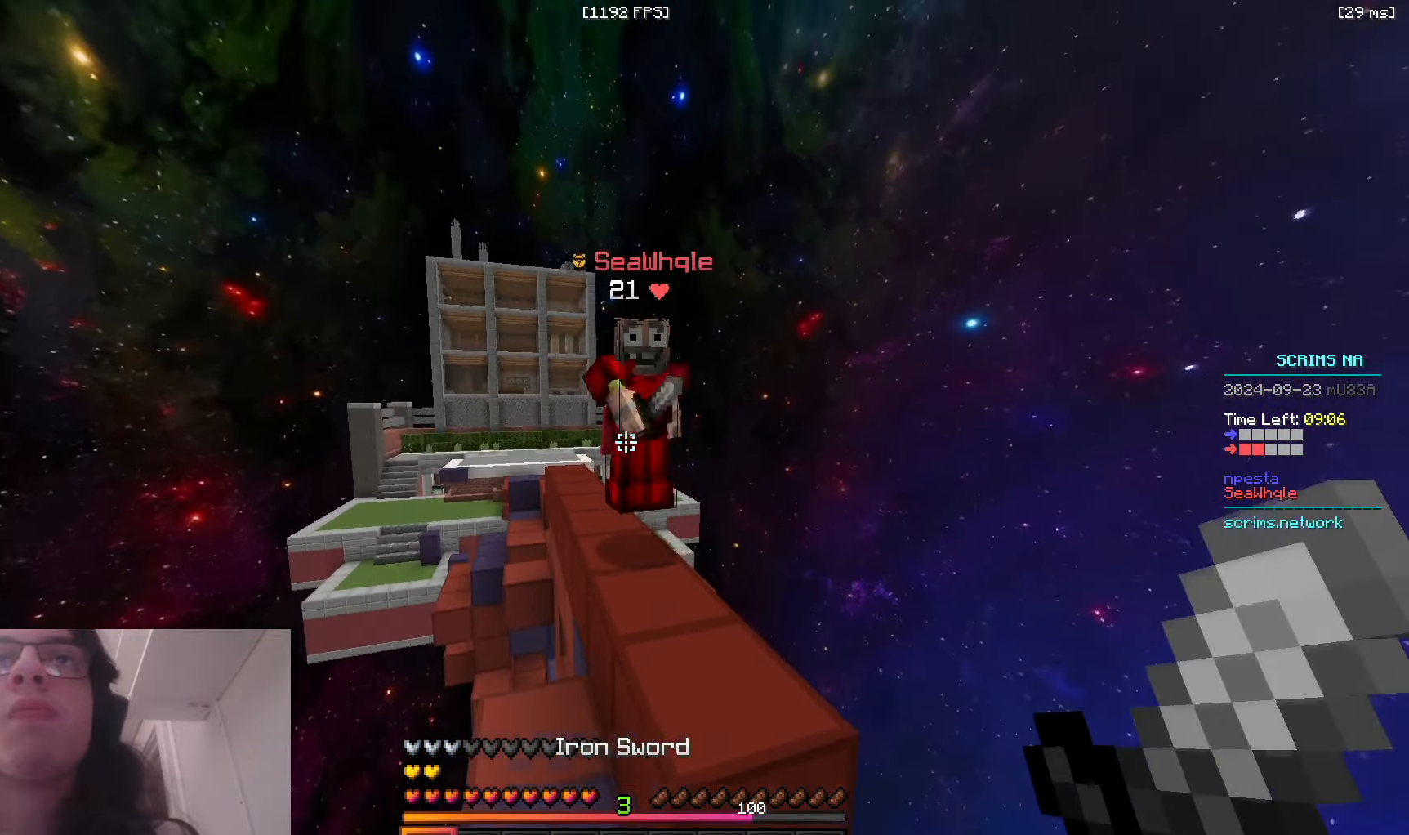
{"keys": ["d", "w"], "mouse": ["left"], "events": [[16, "mouse_left", "down"], [216, "d", "down"]]}
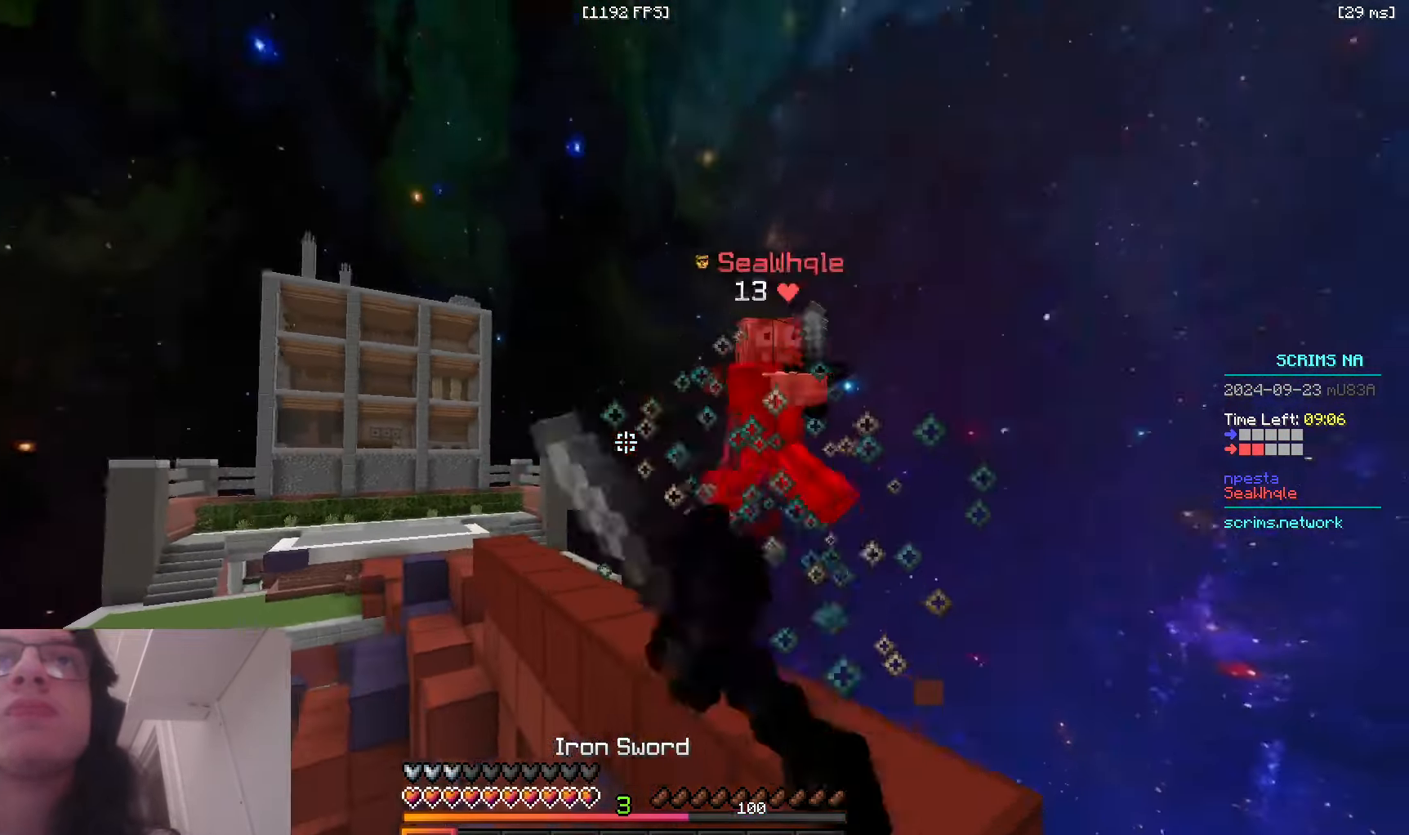
{"keys": [], "mouse": ["right"], "events": [[283, "d", "up"], [333, "mouse_left", "up"], [400, "mouse_right", "down"], [500, "w", "up"]]}
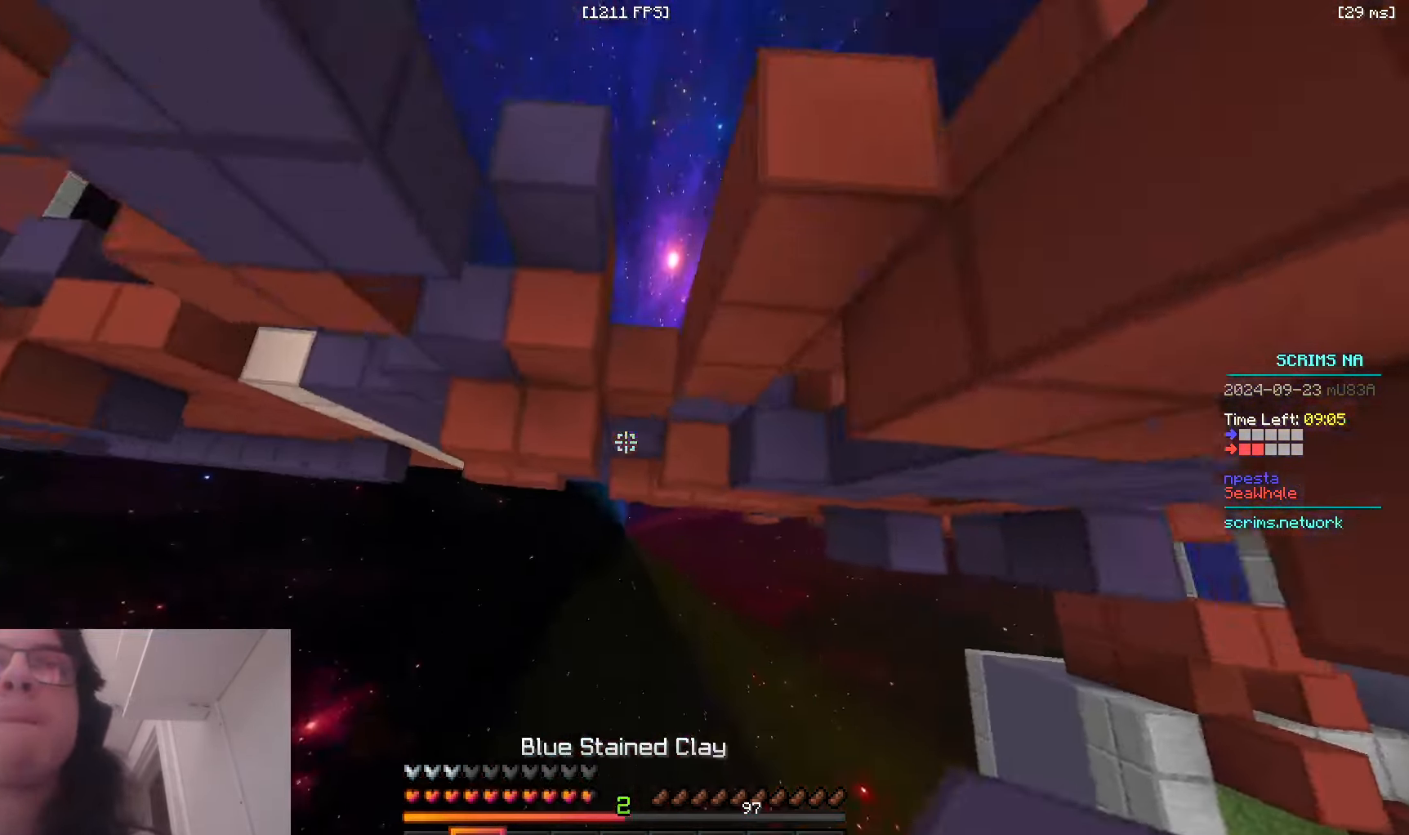
{"keys": ["w"], "mouse": [], "events": [[16, "a", "down"], [83, "s", "down"], [116, "a", "up"], [116, "mouse_right", "up"], [383, "s", "up"], [400, "w", "down"]]}
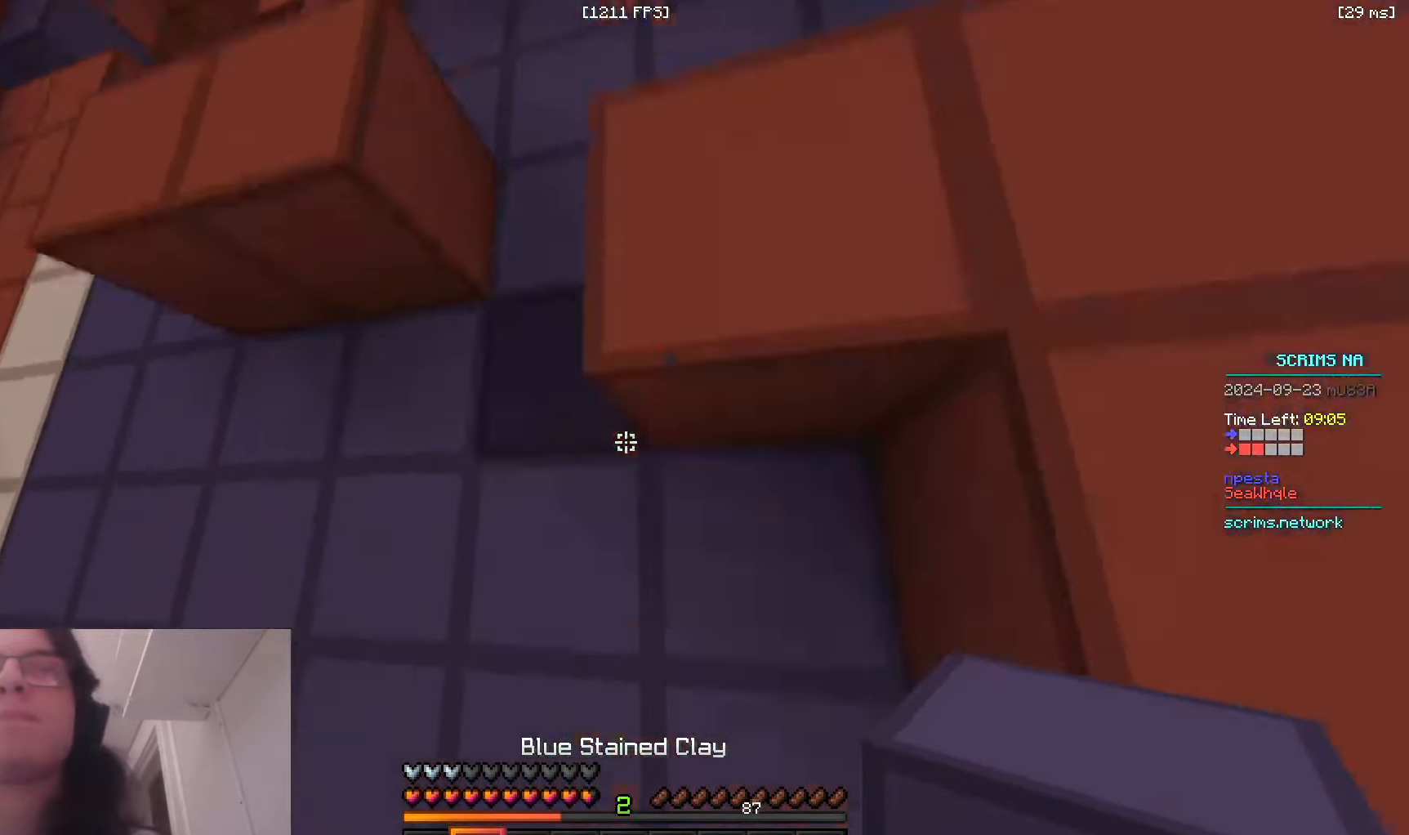
{"keys": ["w"], "mouse": [], "events": []}